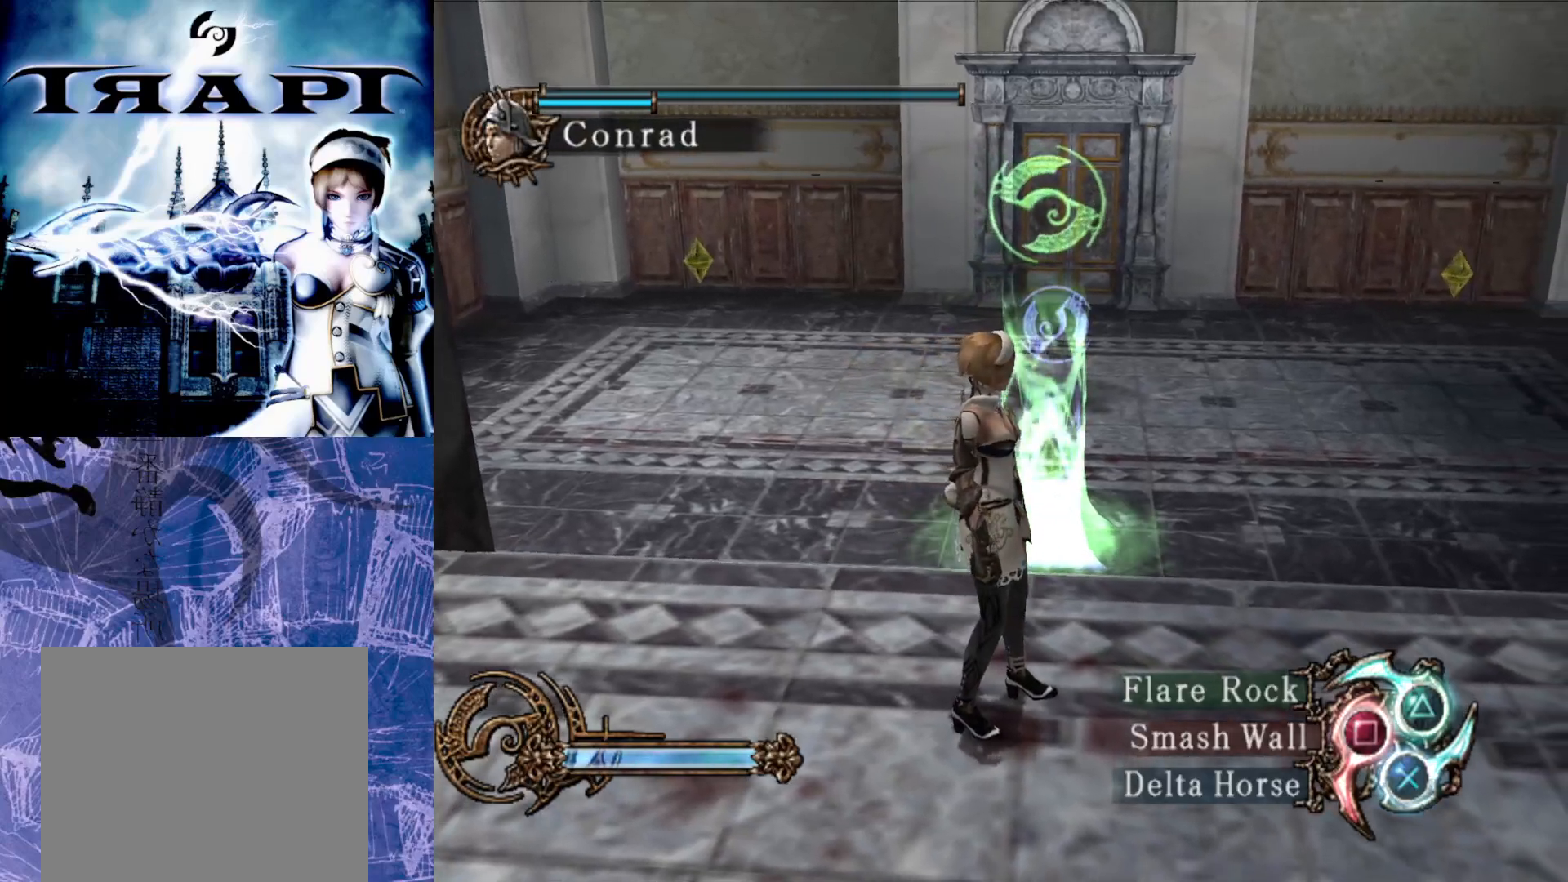
Gameplay with a controller (PlayStation layout); each line is a JSON object with the inputs held at the frame after it. "events" lists button and stick changes between this image and that frame as [ms after this image, input, new state], when the widget could be followed in between. Not read: L3 R3.
{"buttons": [], "left_stick": "center", "right_stick": "center", "events": []}
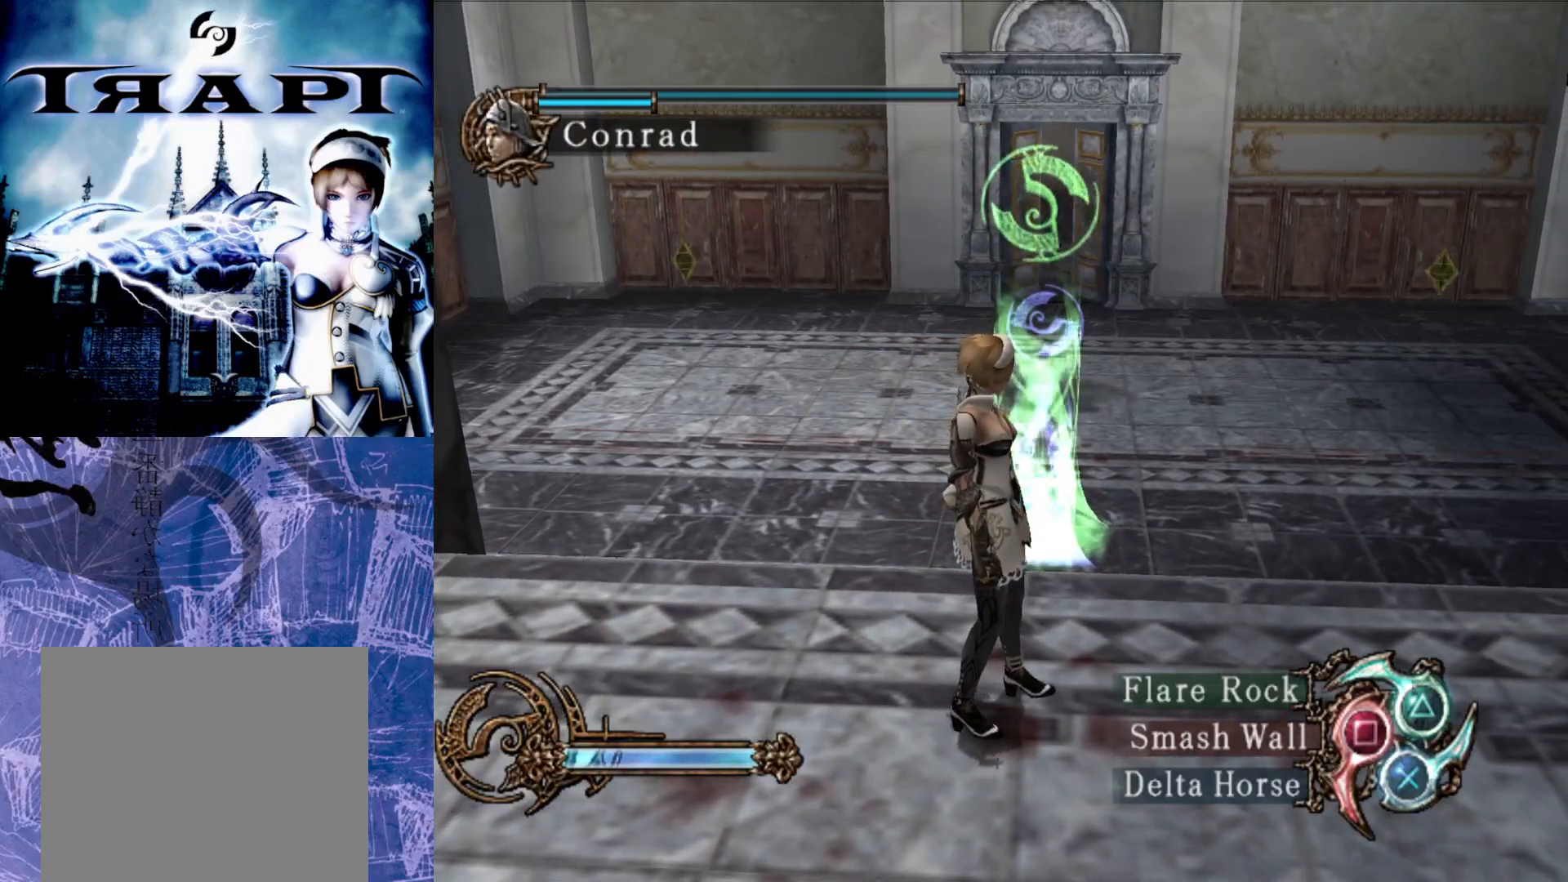
{"buttons": [], "left_stick": "center", "right_stick": "center", "events": []}
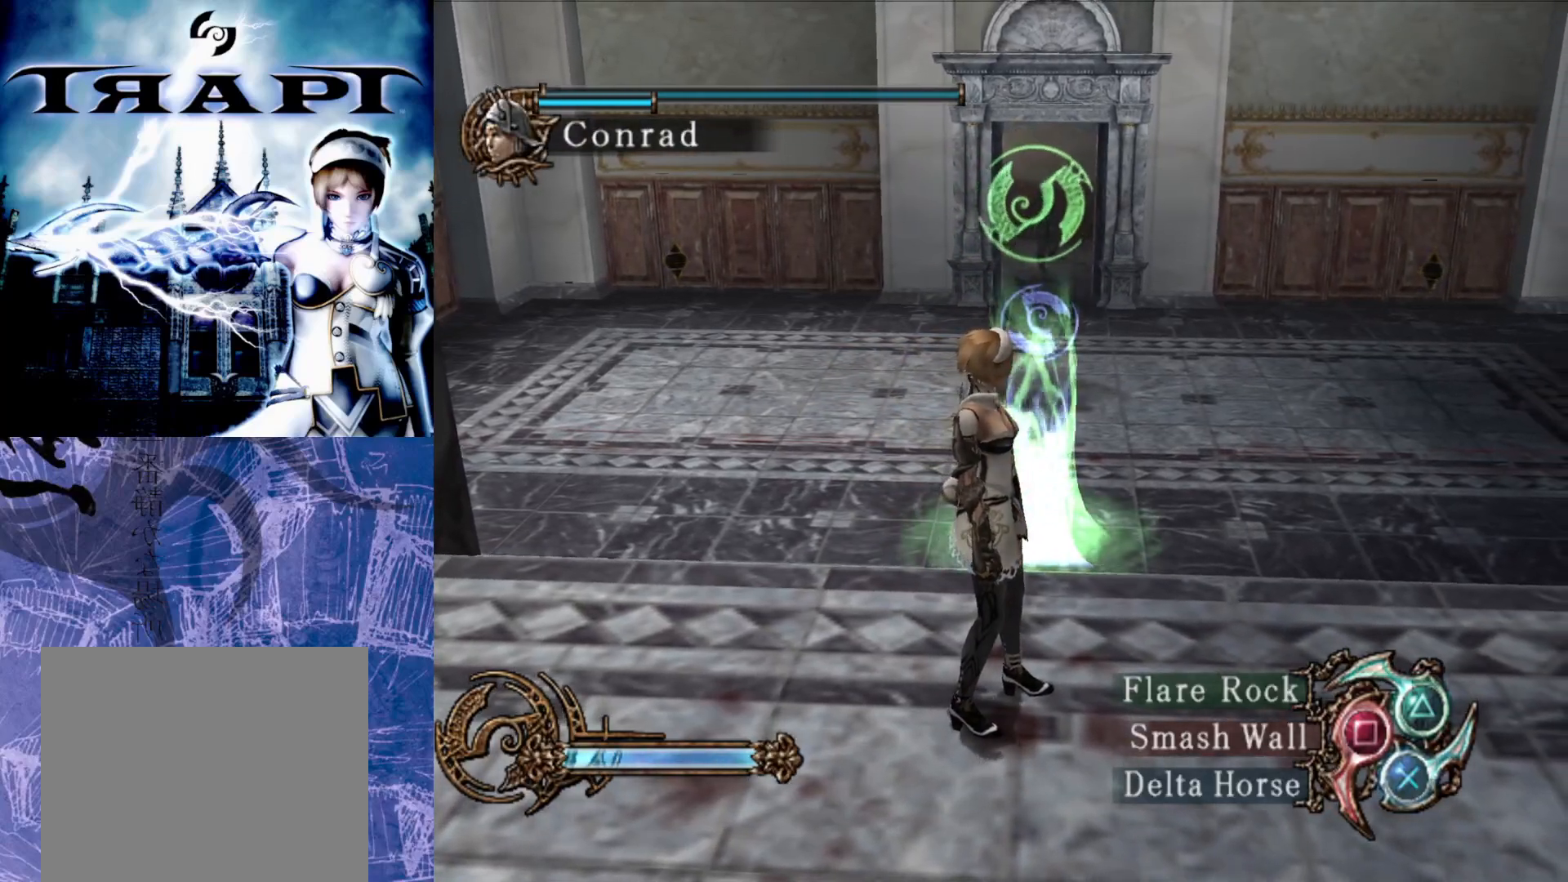
{"buttons": [], "left_stick": "center", "right_stick": "up", "events": [[333, "right_stick", "up"]]}
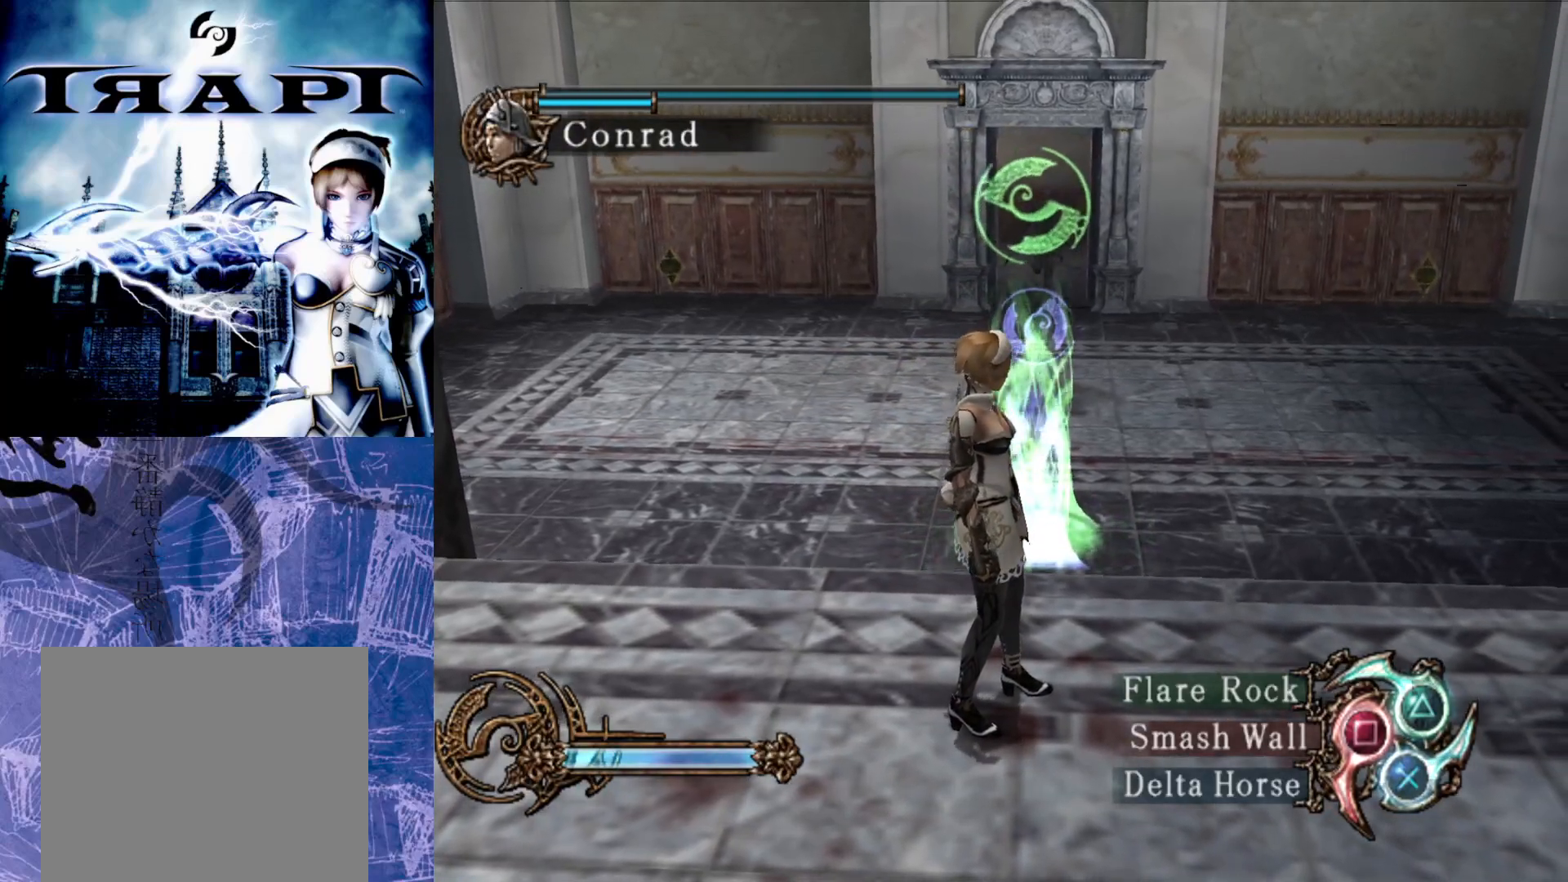
{"buttons": [], "left_stick": "center", "right_stick": "down", "events": [[267, "right_stick", "center"], [333, "right_stick", "down"]]}
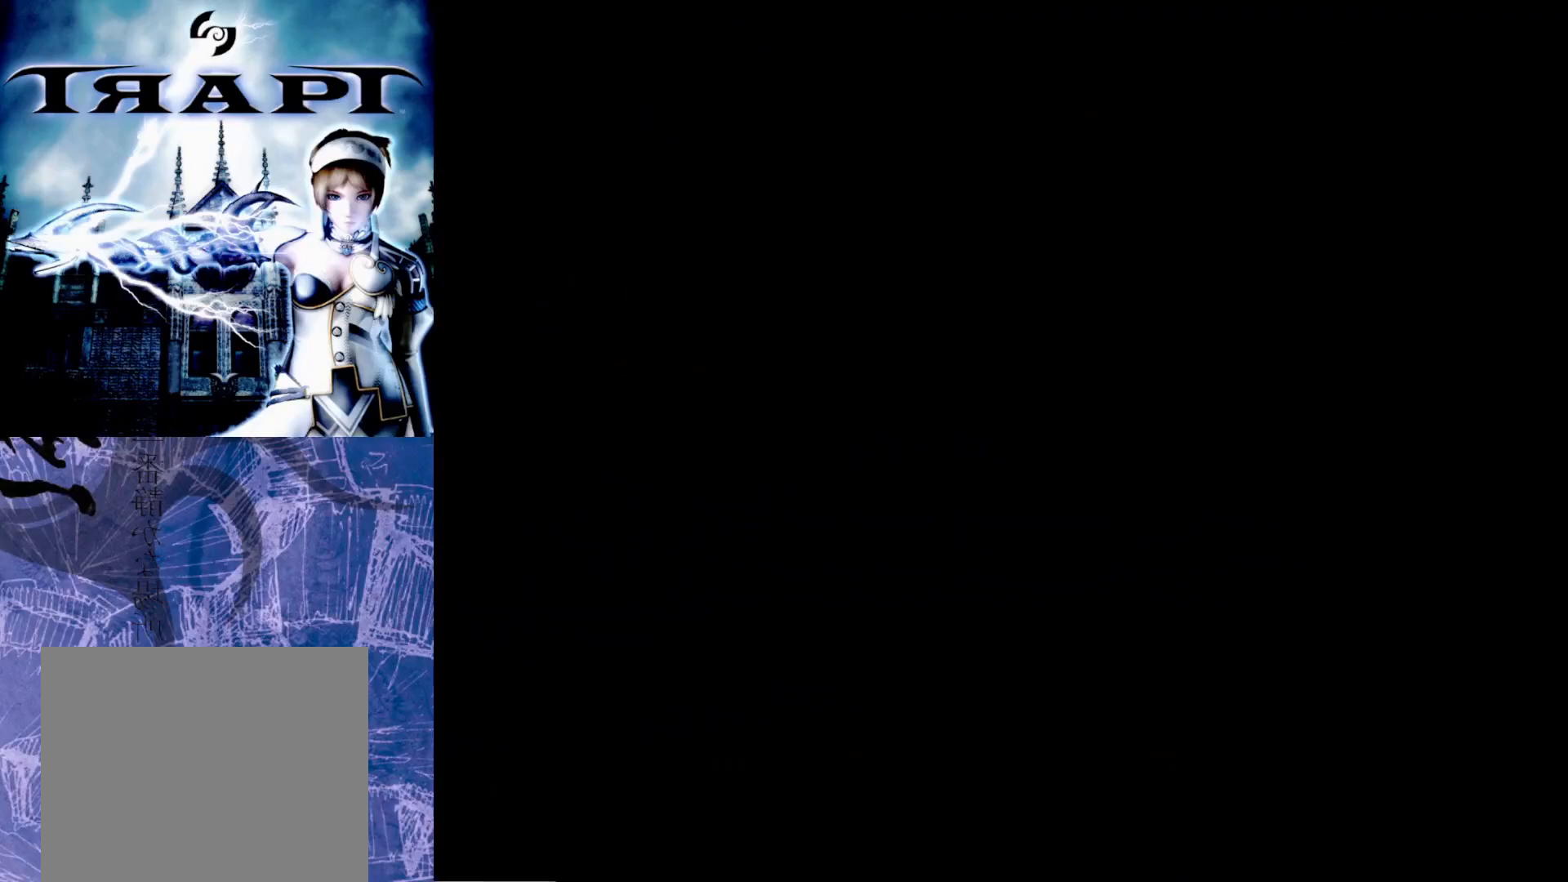
{"buttons": [], "left_stick": "center", "right_stick": "center", "events": [[433, "right_stick", "center"]]}
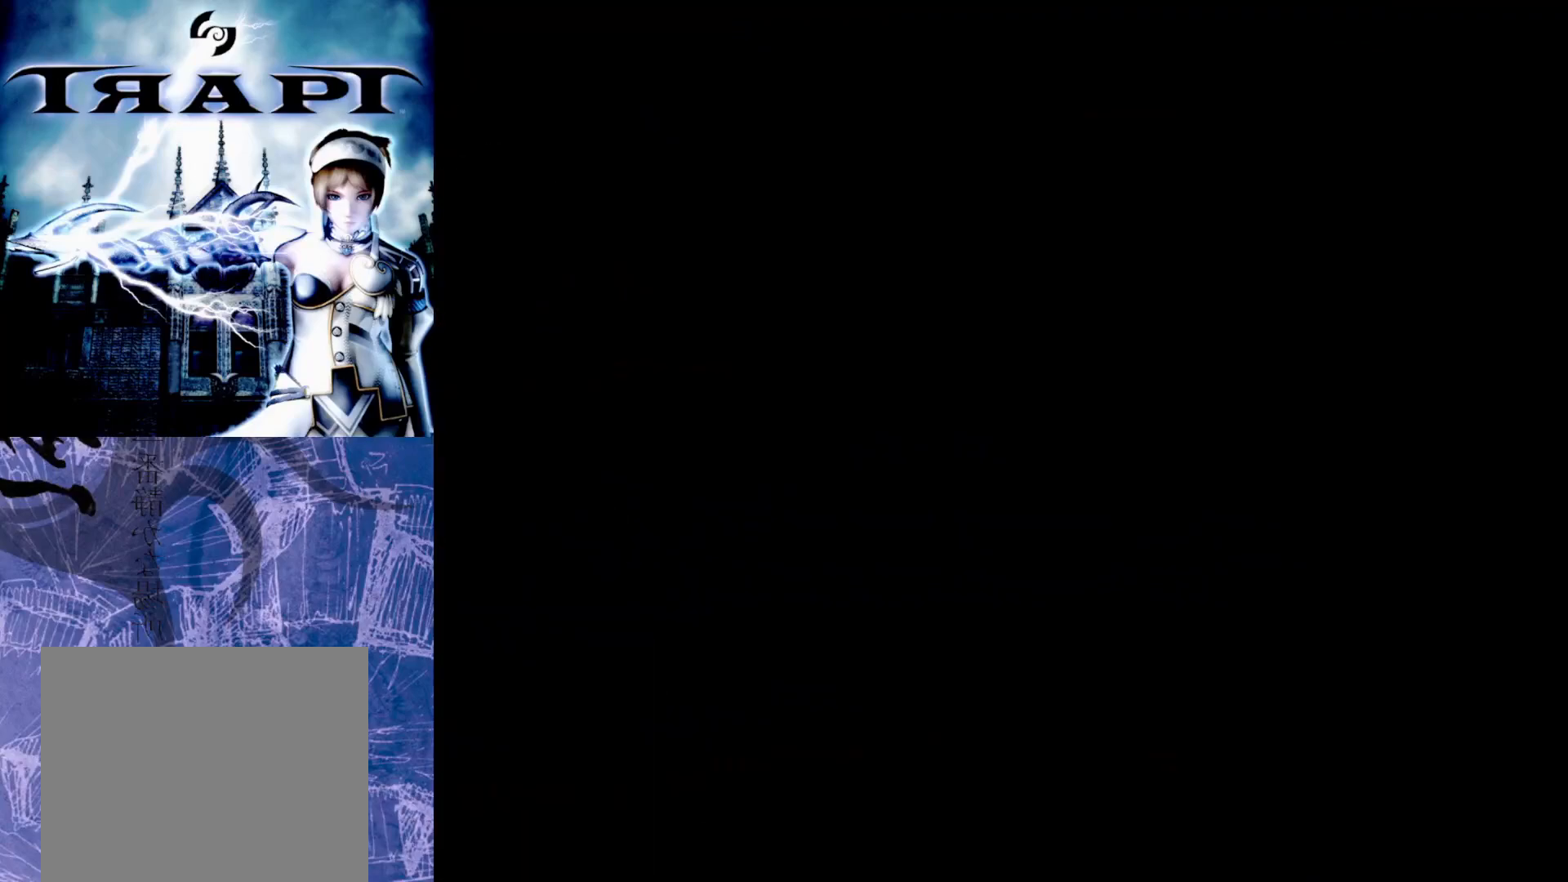
{"buttons": [], "left_stick": "center", "right_stick": "center", "events": []}
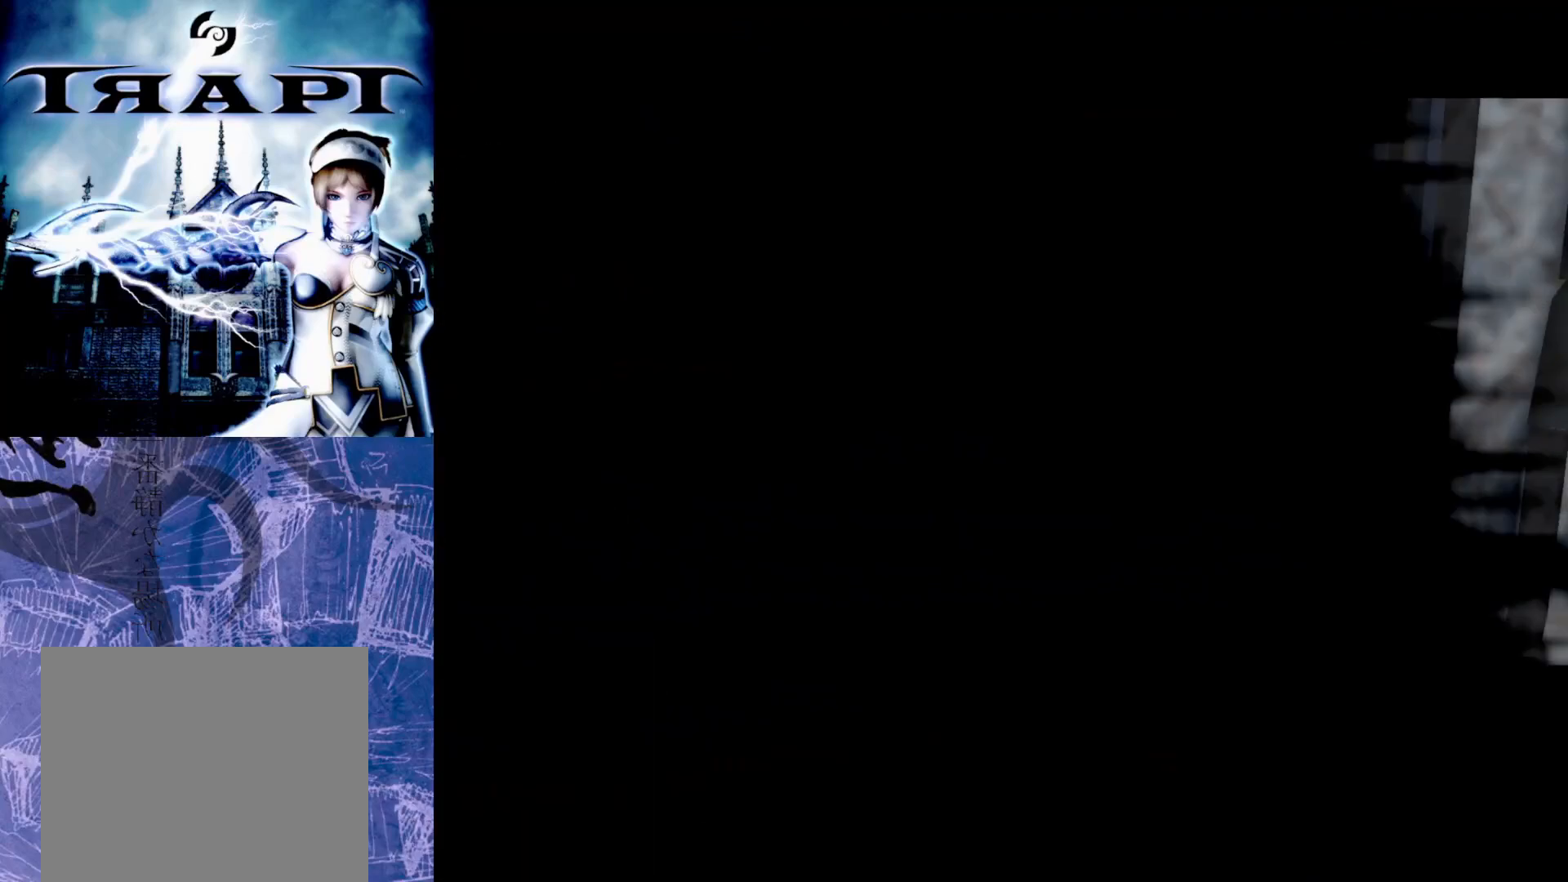
{"buttons": [], "left_stick": "center", "right_stick": "center", "events": []}
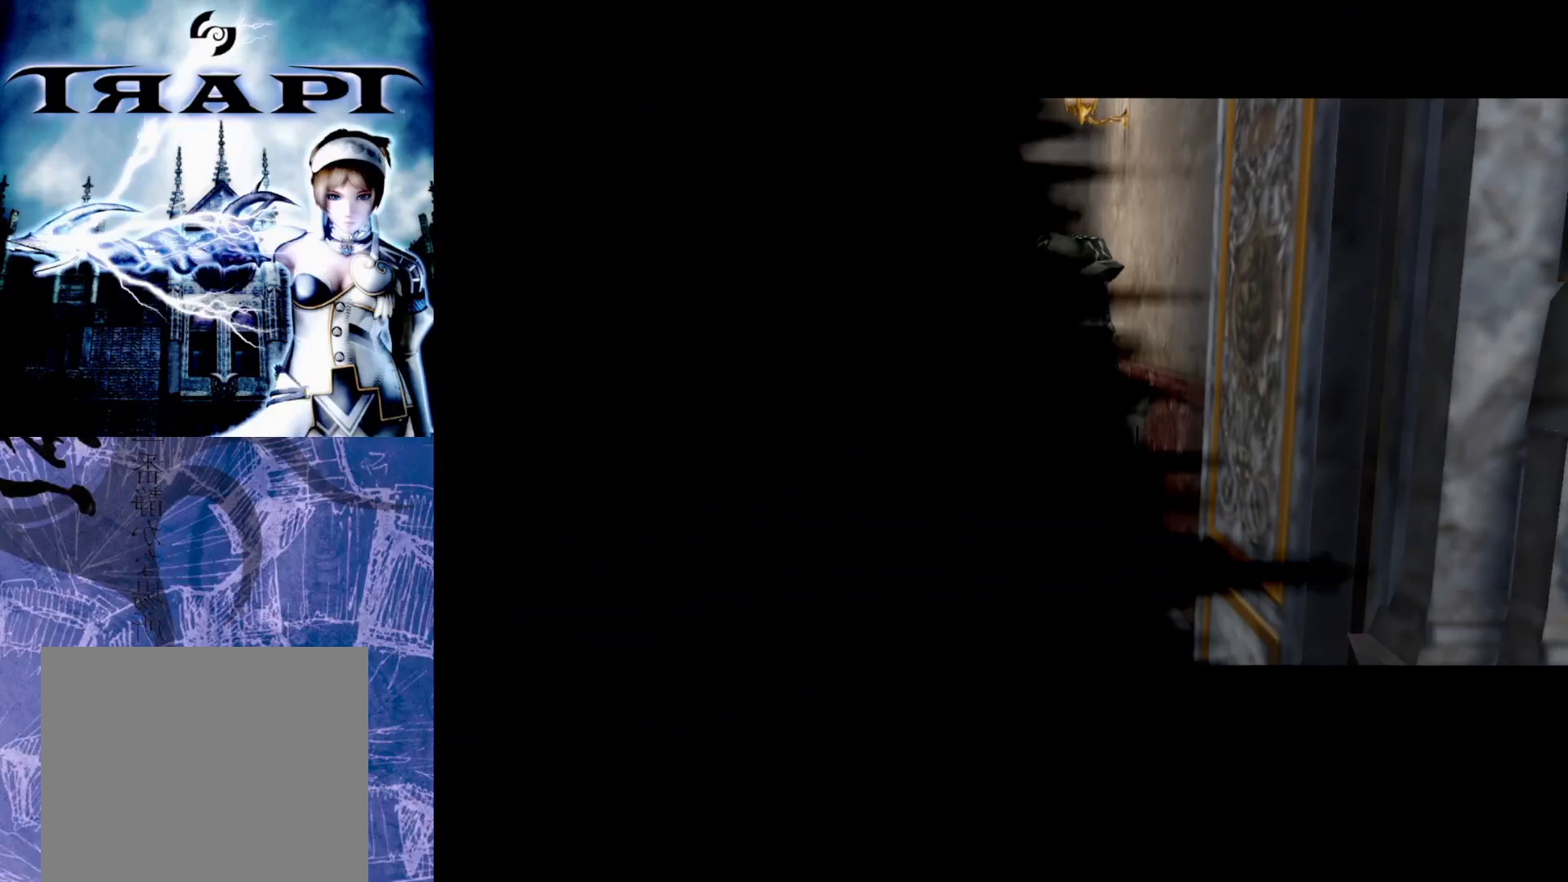
{"buttons": [], "left_stick": "center", "right_stick": "center", "events": []}
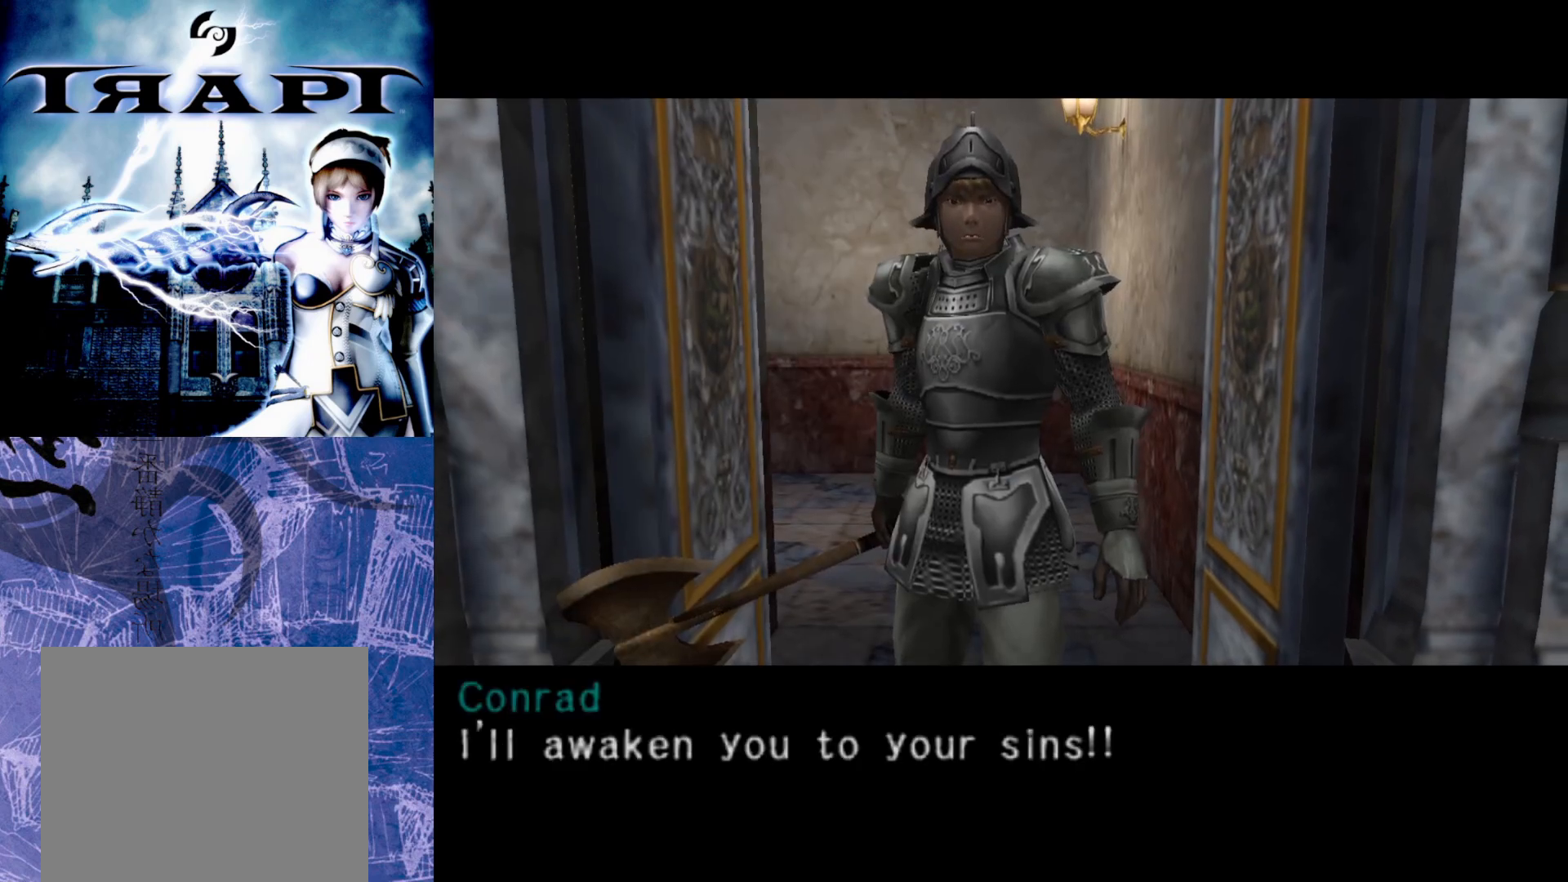
{"buttons": [], "left_stick": "center", "right_stick": "center", "events": []}
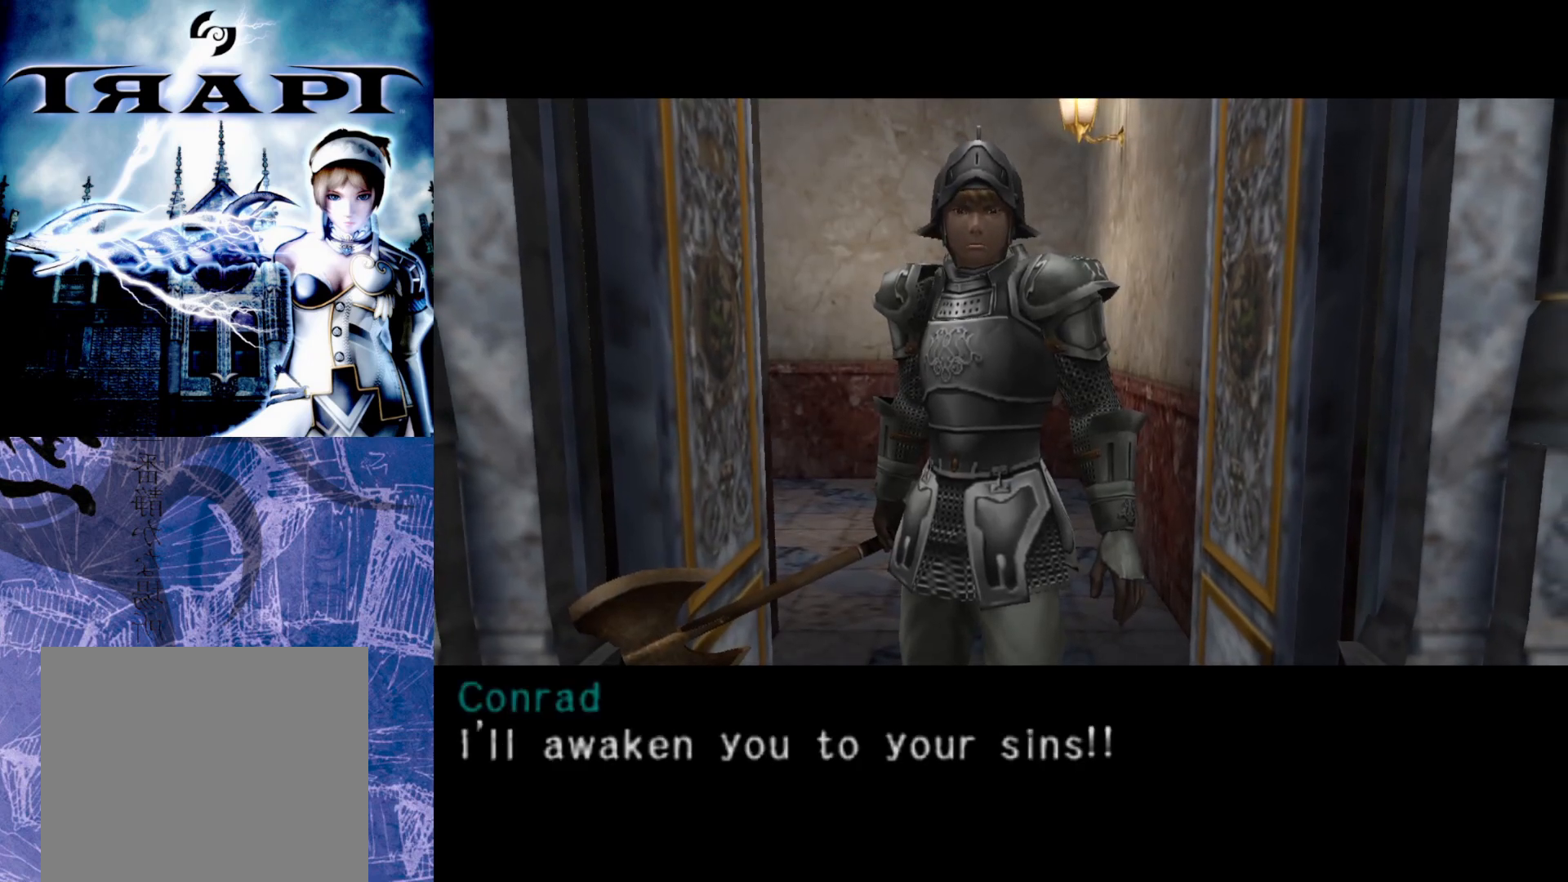
{"buttons": [], "left_stick": "center", "right_stick": "center", "events": []}
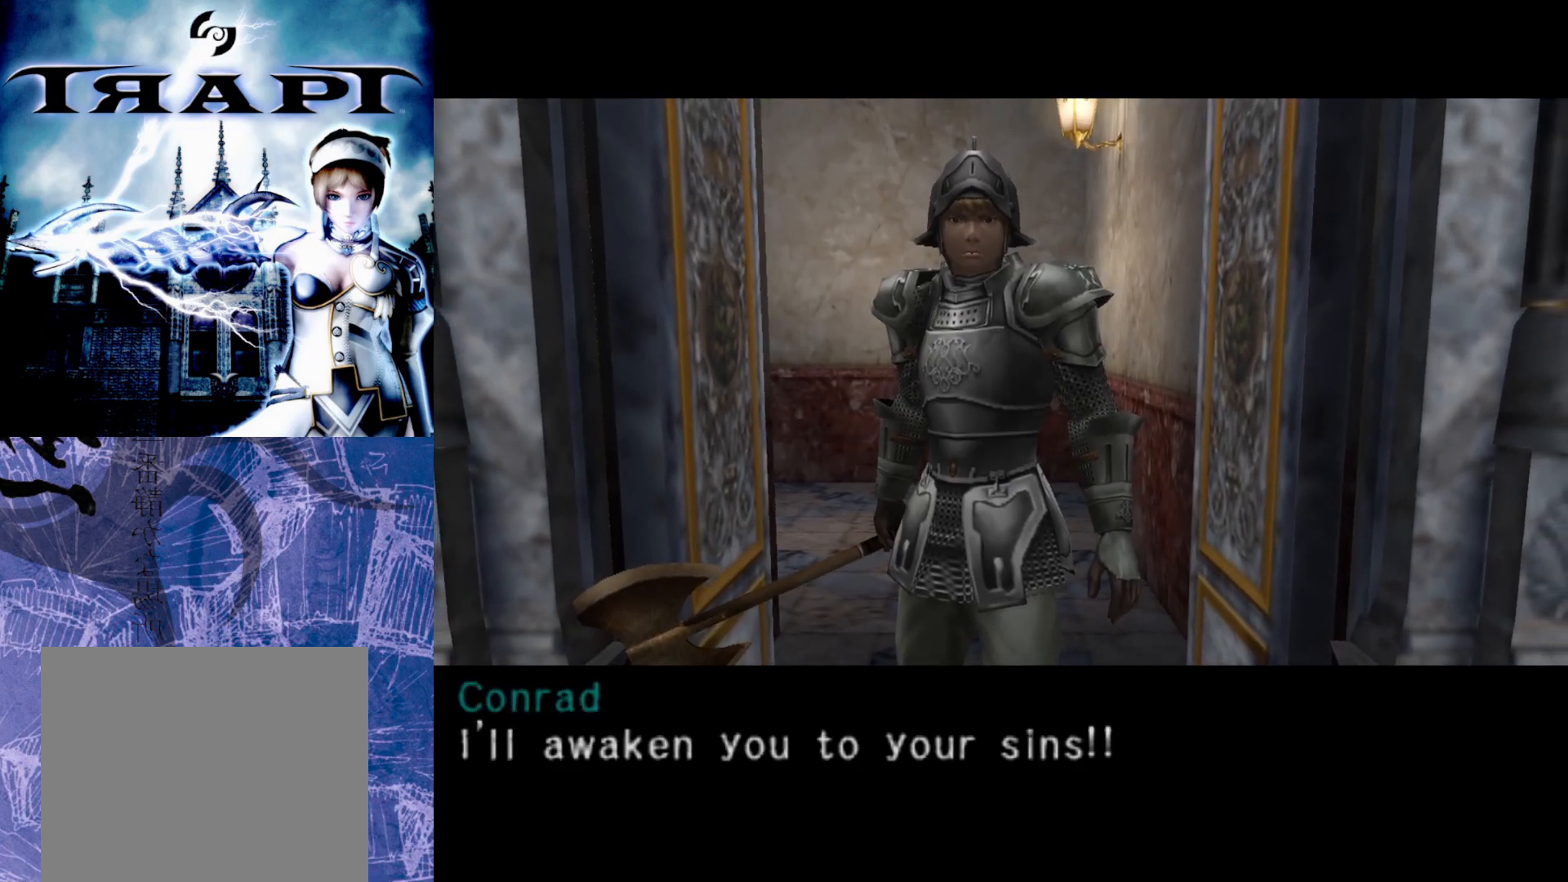
{"buttons": [], "left_stick": "center", "right_stick": "center", "events": []}
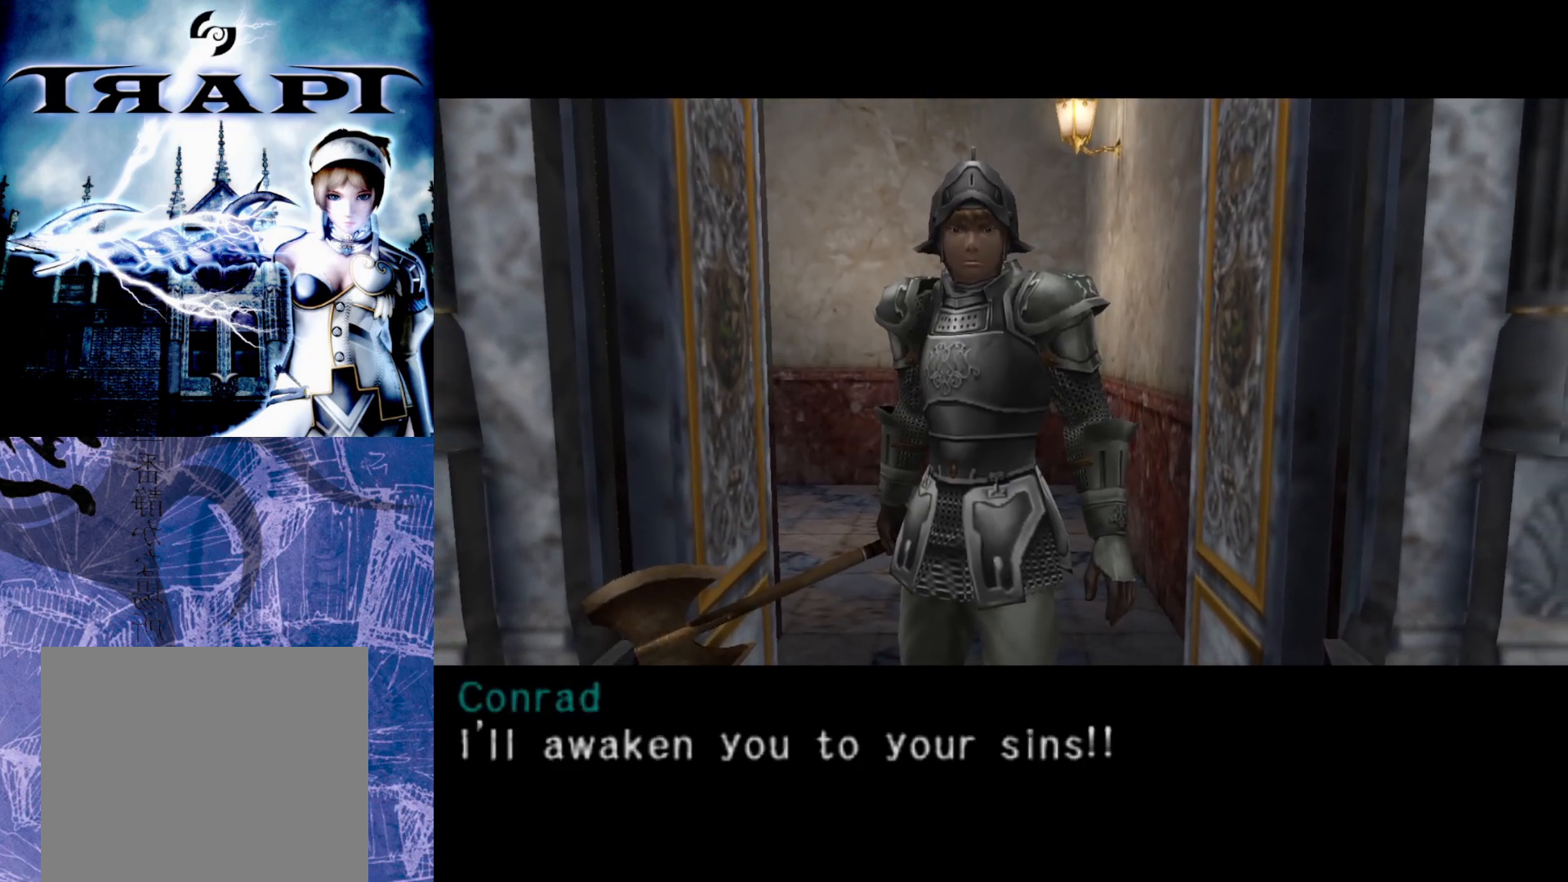
{"buttons": ["START"], "left_stick": "center", "right_stick": "center", "events": [[433, "START", "down"]]}
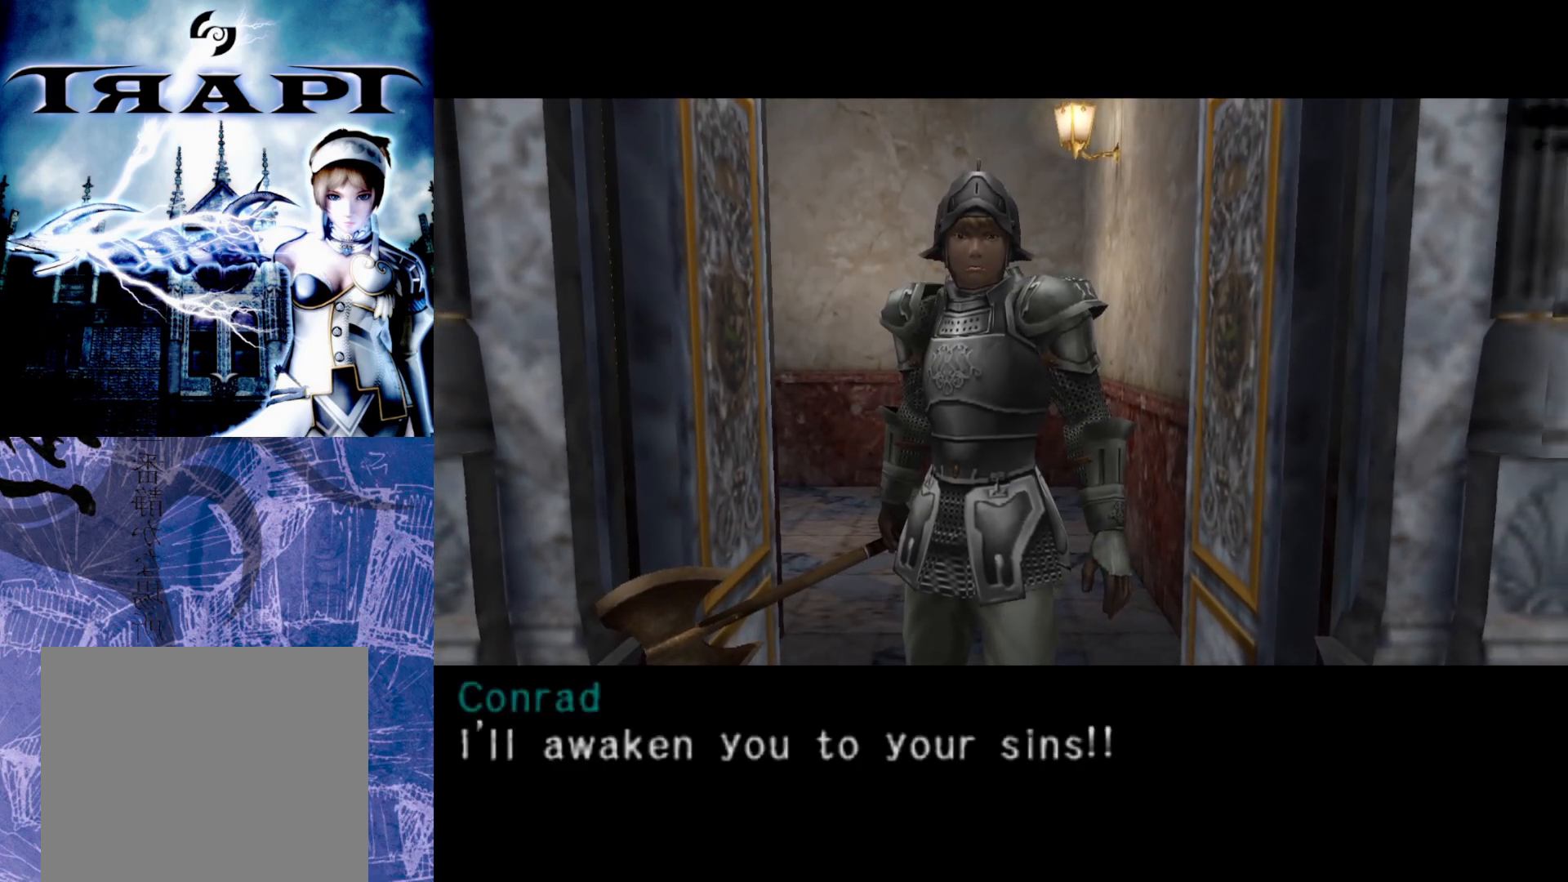
{"buttons": [], "left_stick": "center", "right_stick": "center", "events": [[33, "START", "up"]]}
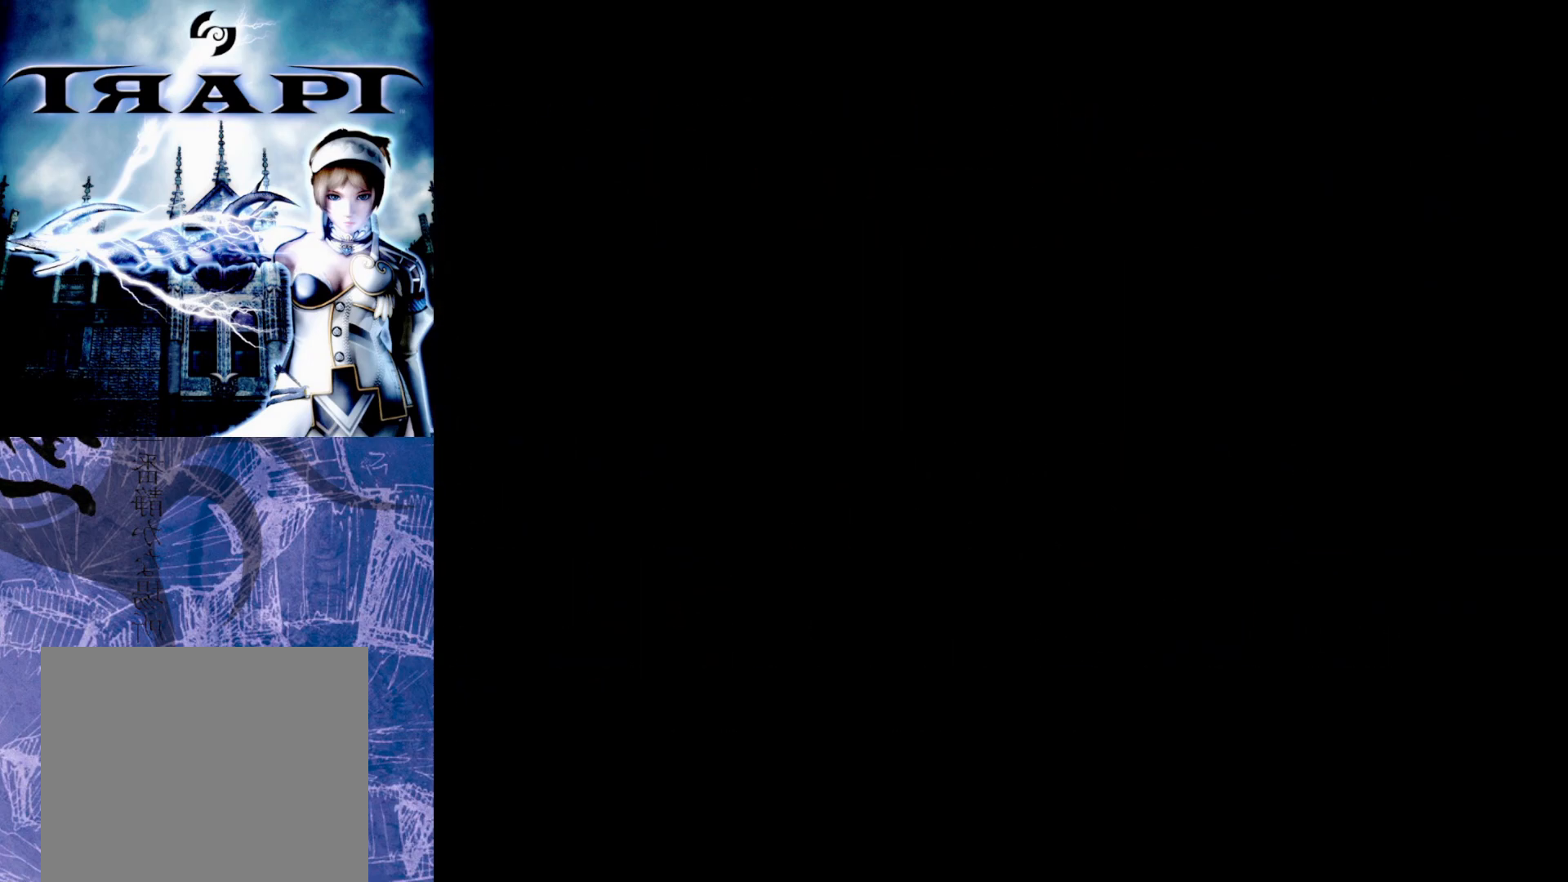
{"buttons": [], "left_stick": "center", "right_stick": "center", "events": [[83, "right_stick", "up"], [500, "right_stick", "center"]]}
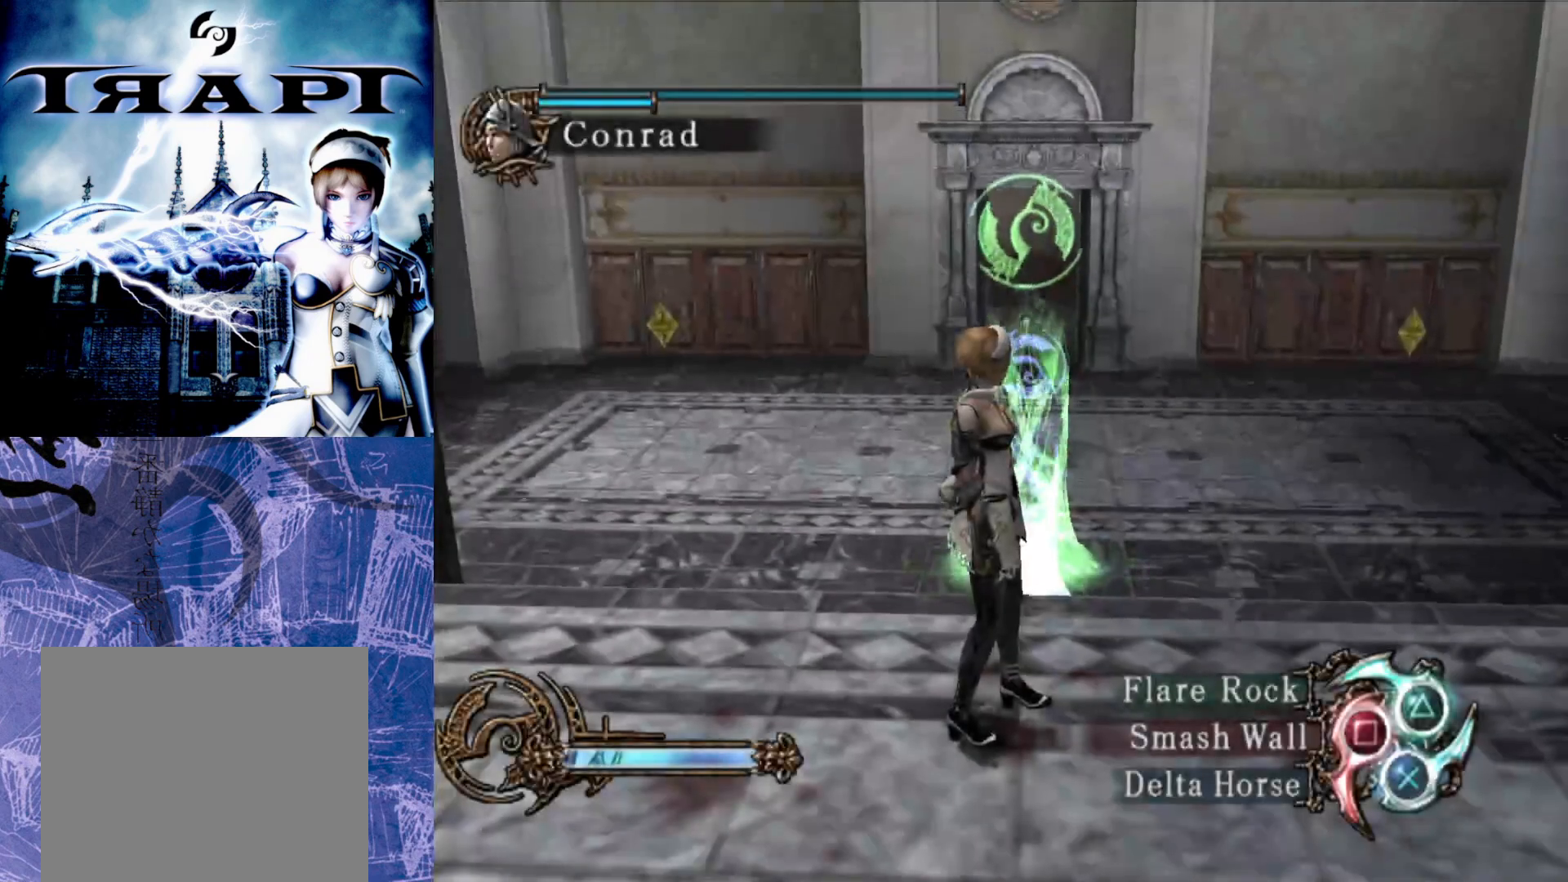
{"buttons": [], "left_stick": "center", "right_stick": "down", "events": [[233, "right_stick", "down"]]}
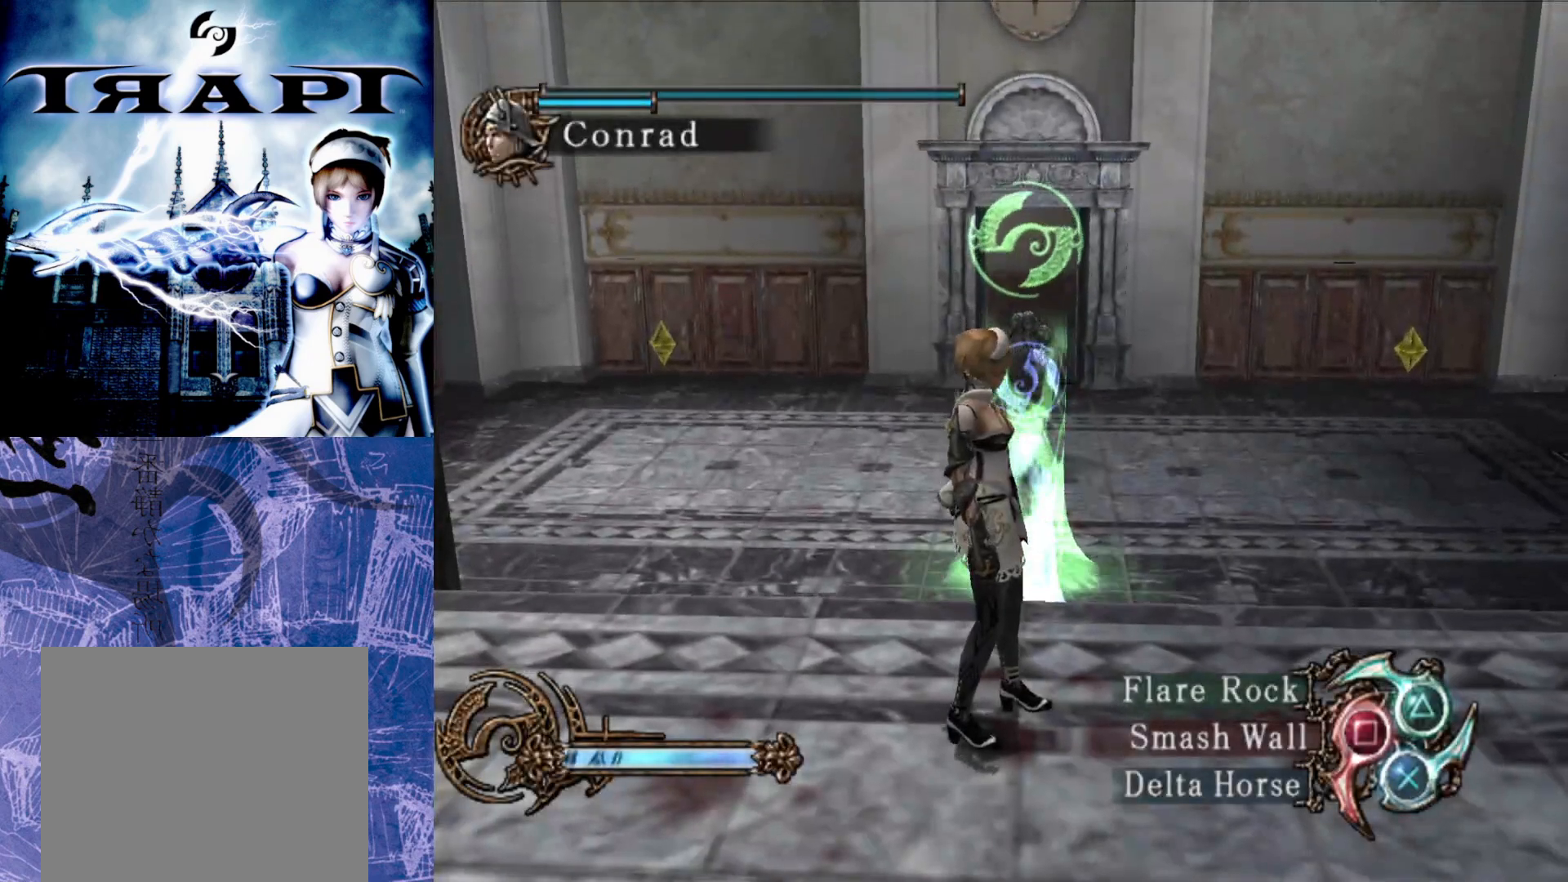
{"buttons": [], "left_stick": "center", "right_stick": "down-right", "events": [[400, "right_stick", "center"], [483, "right_stick", "down-right"]]}
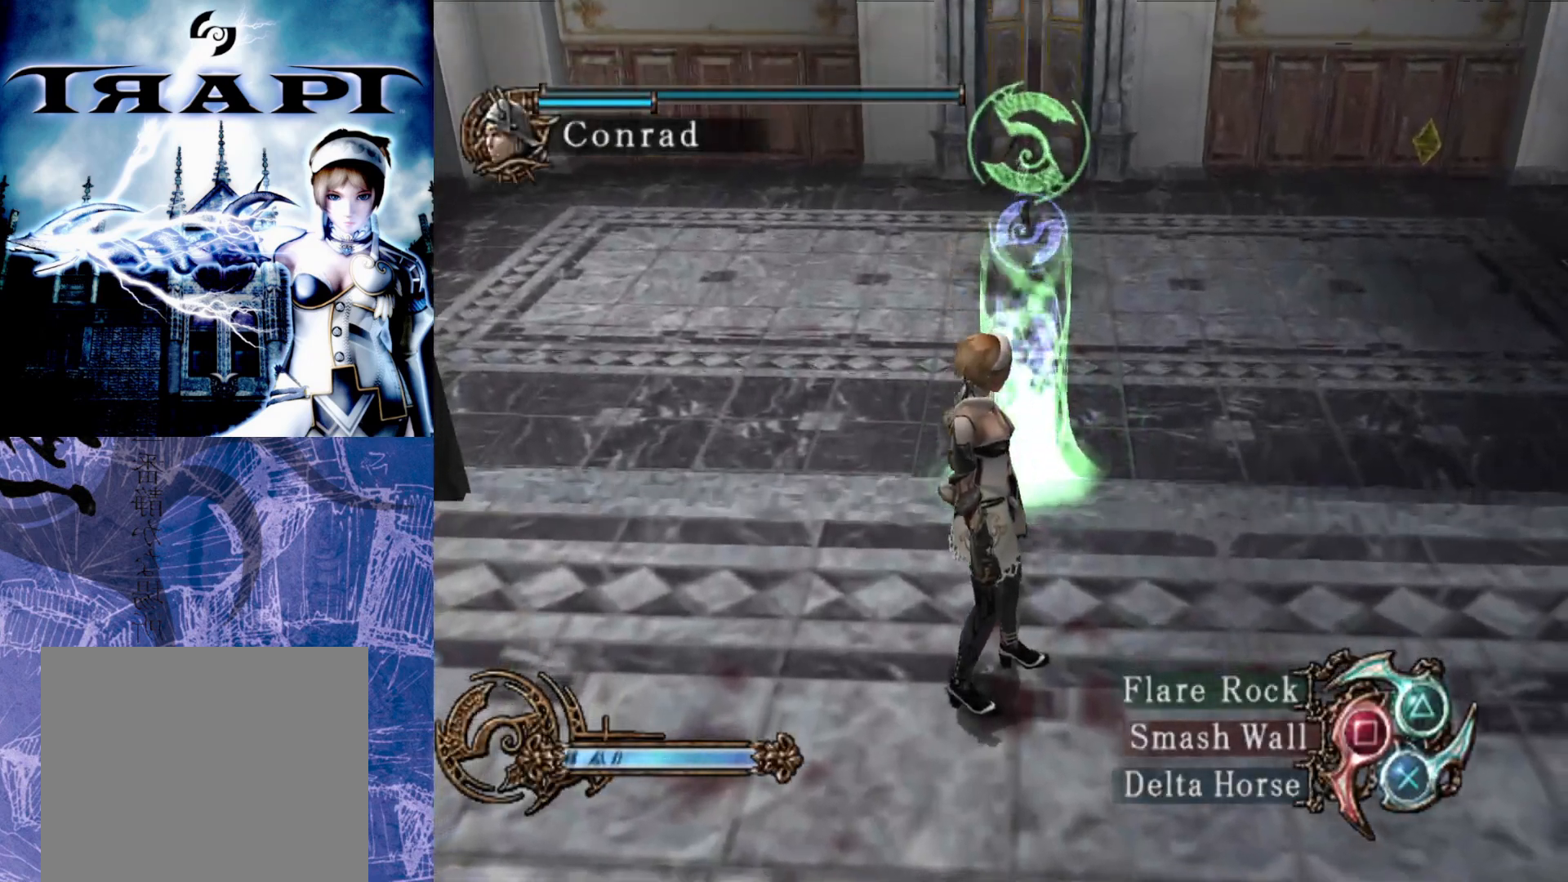
{"buttons": [], "left_stick": "center", "right_stick": "center", "events": [[400, "right_stick", "center"]]}
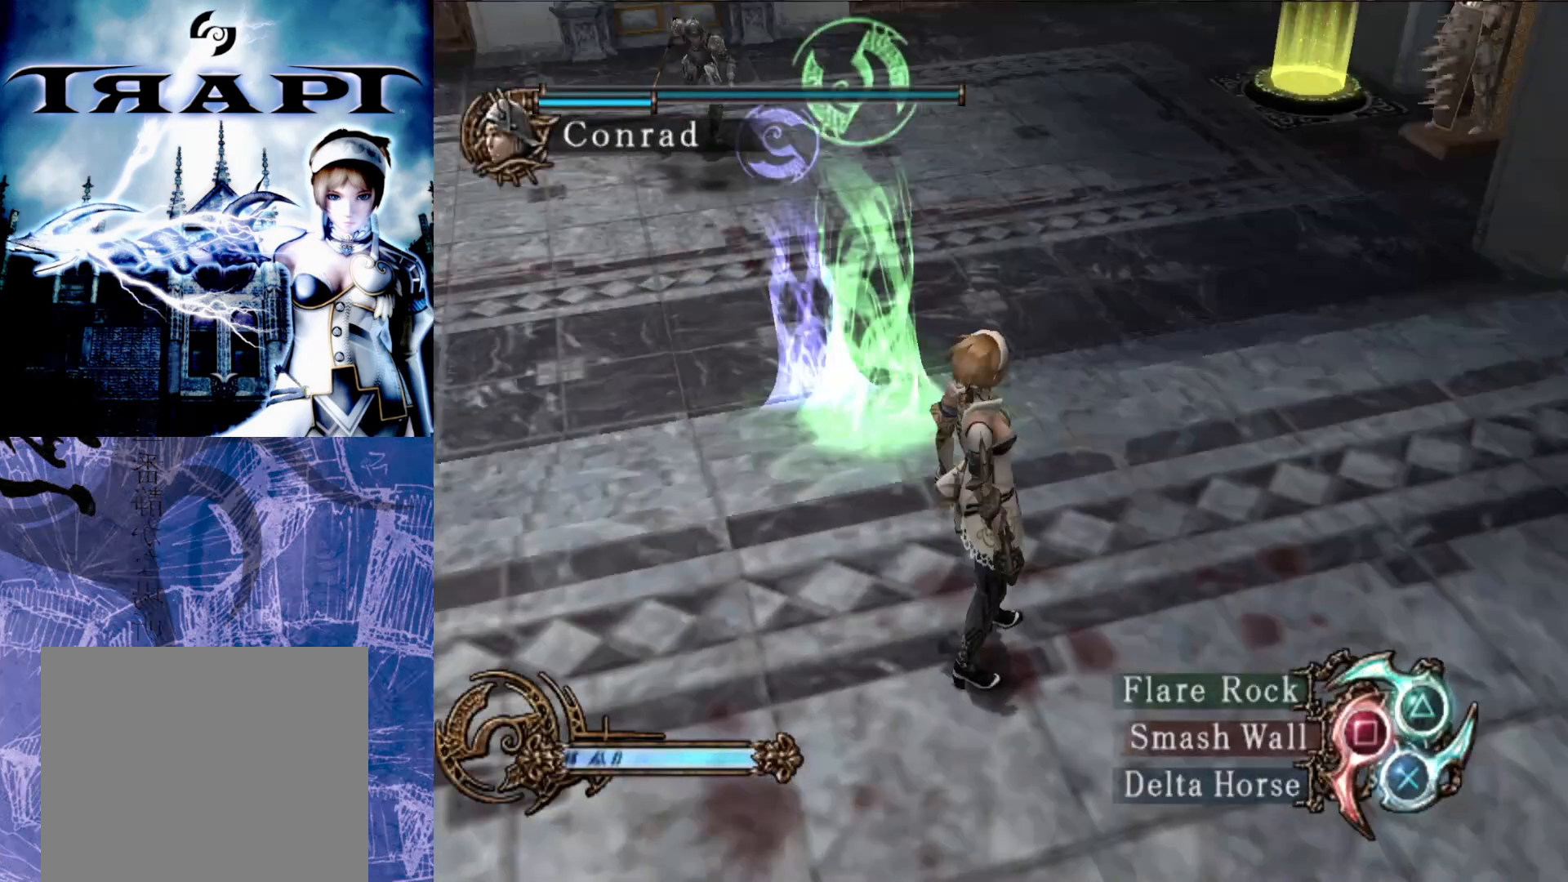
{"buttons": [], "left_stick": "center", "right_stick": "center", "events": []}
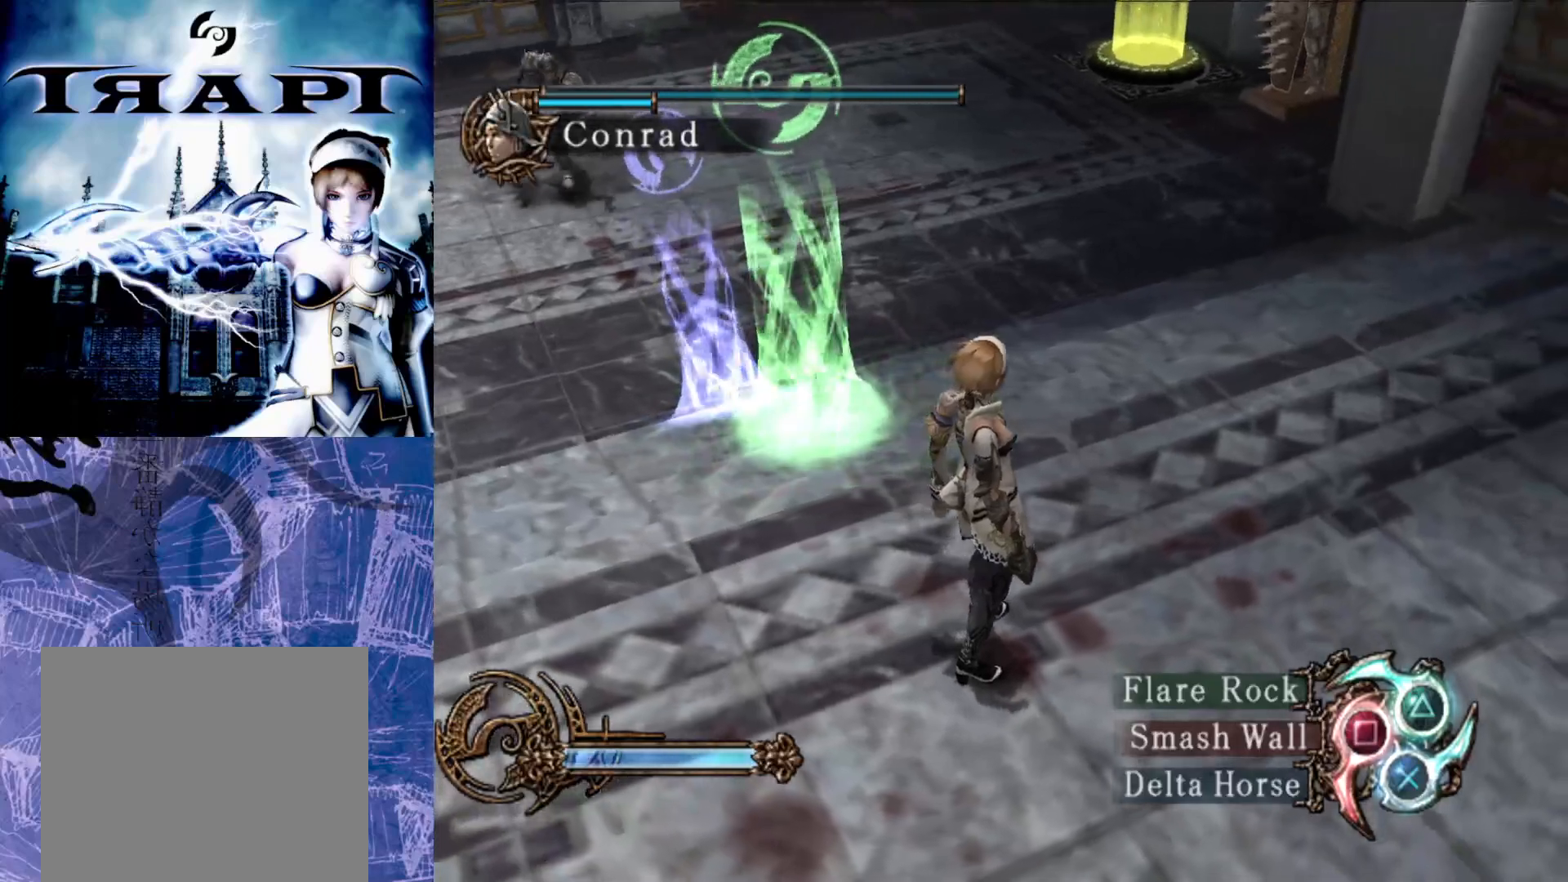
{"buttons": [], "left_stick": "center", "right_stick": "center", "events": [[250, "left_stick", "down-right"], [333, "left_stick", "center"]]}
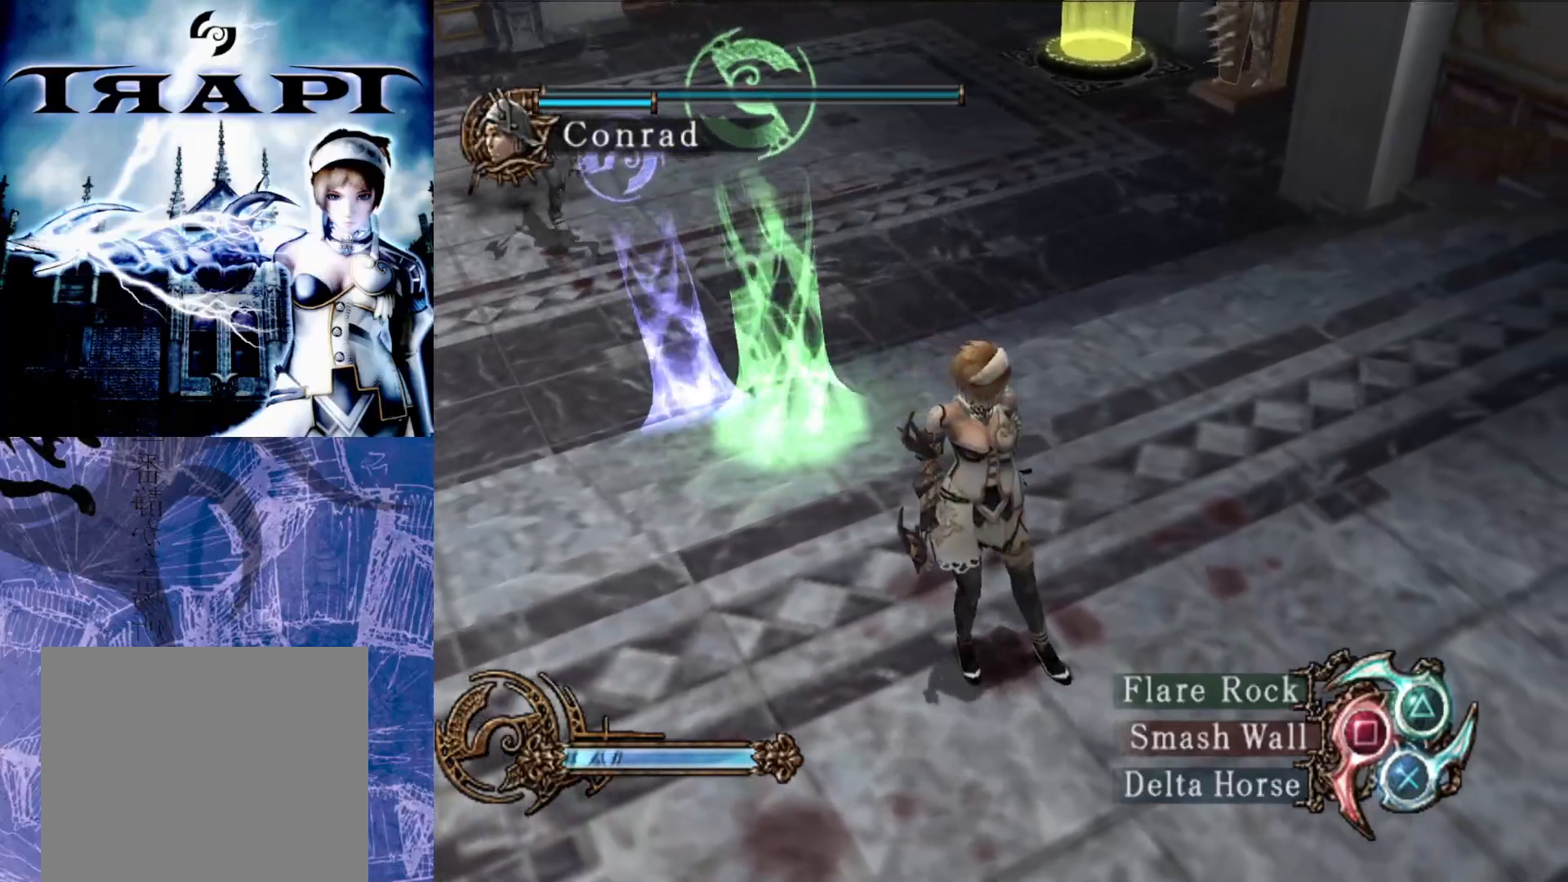
{"buttons": [], "left_stick": "center", "right_stick": "center", "events": []}
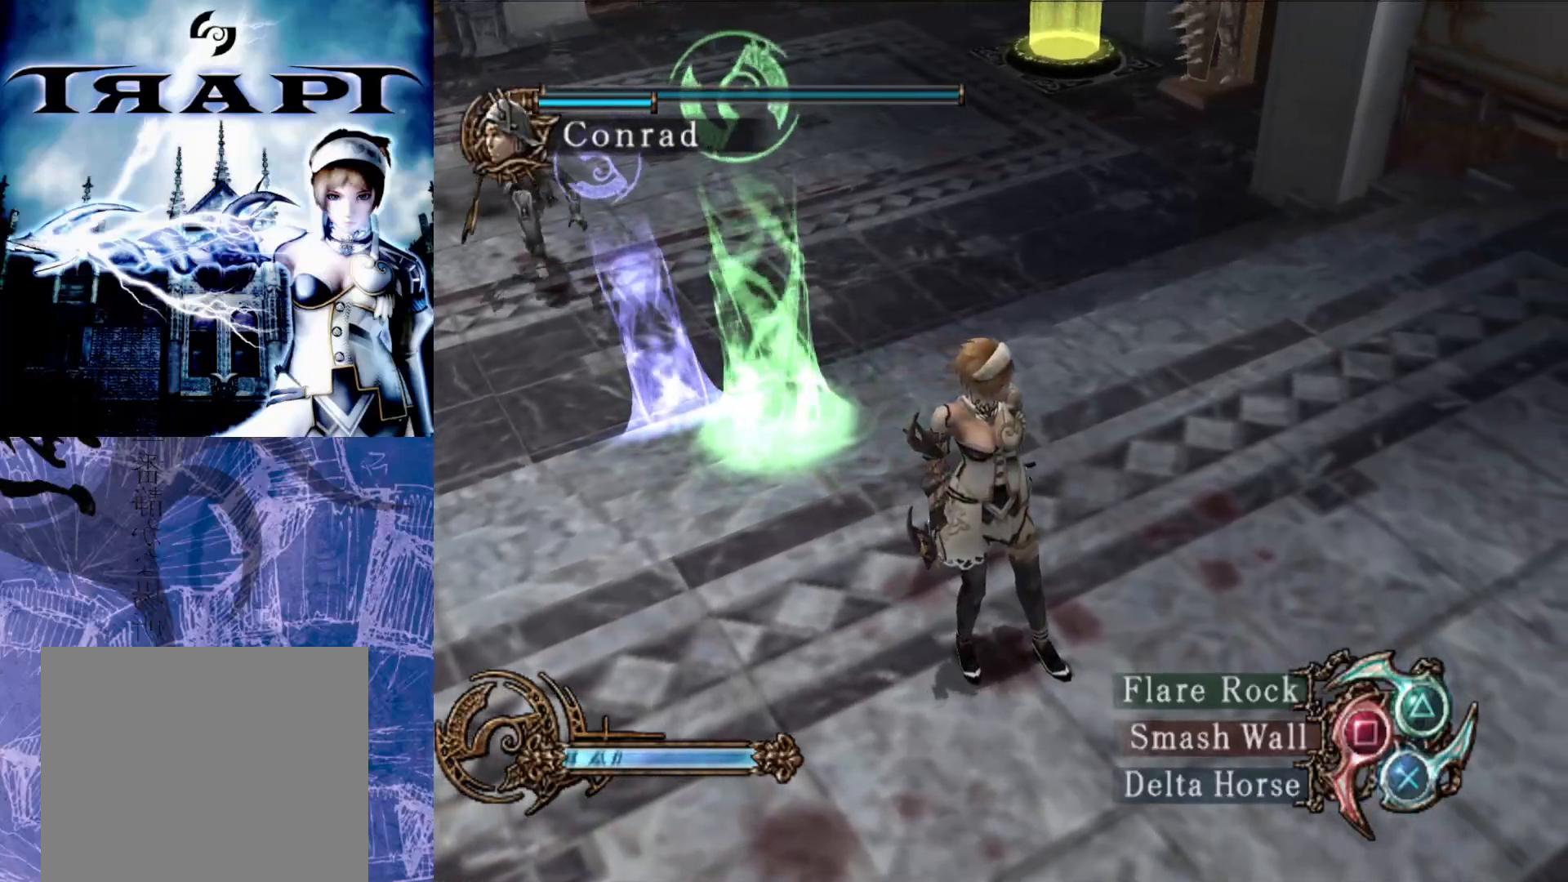
{"buttons": [], "left_stick": "center", "right_stick": "center", "events": []}
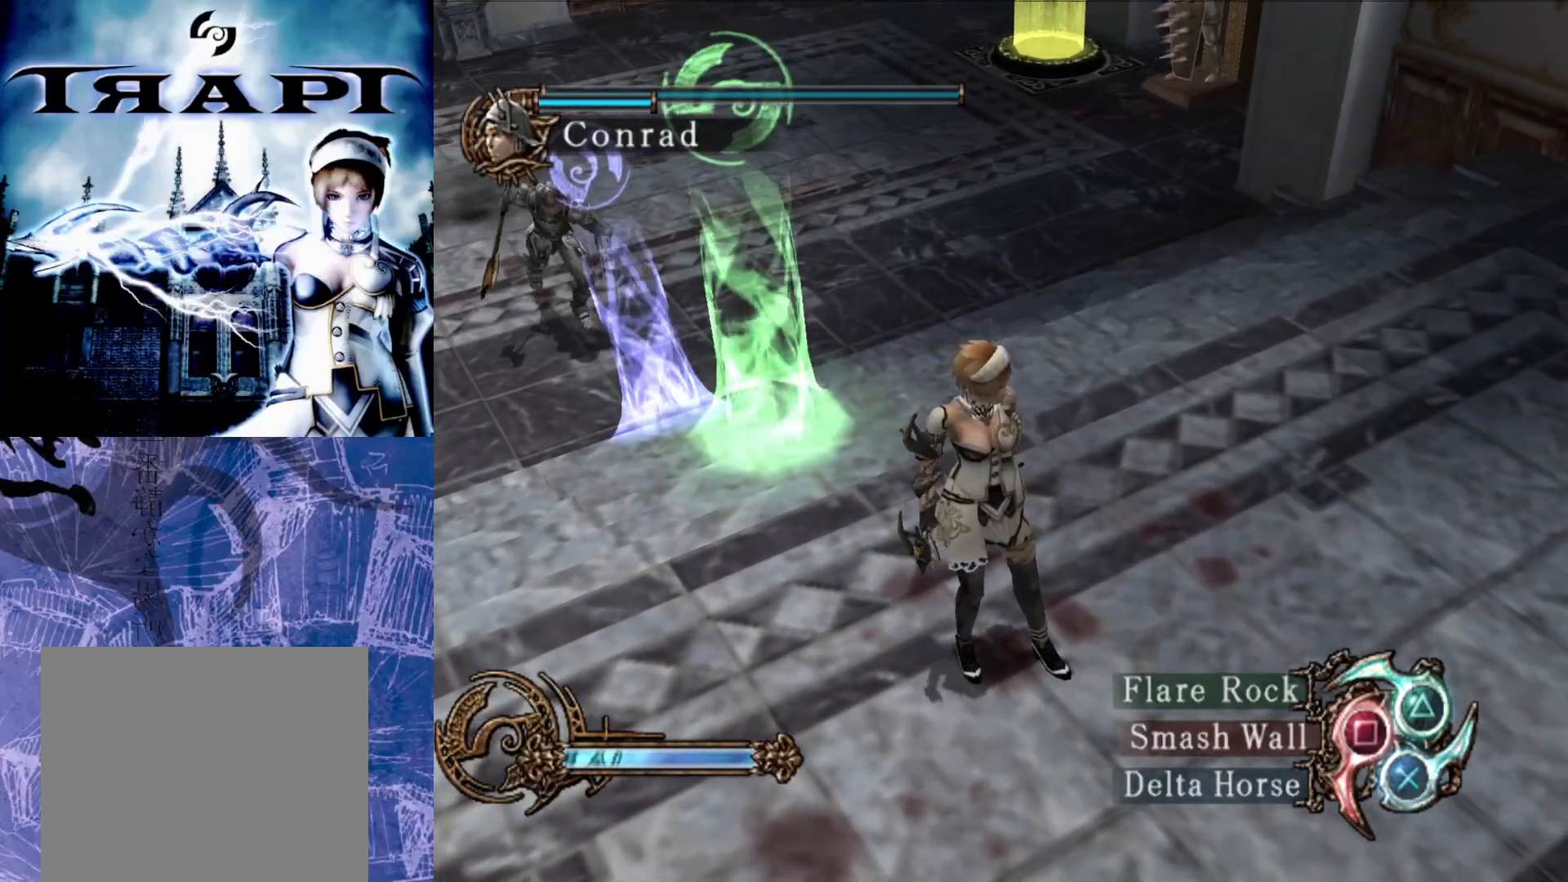
{"buttons": [], "left_stick": "center", "right_stick": "center", "events": []}
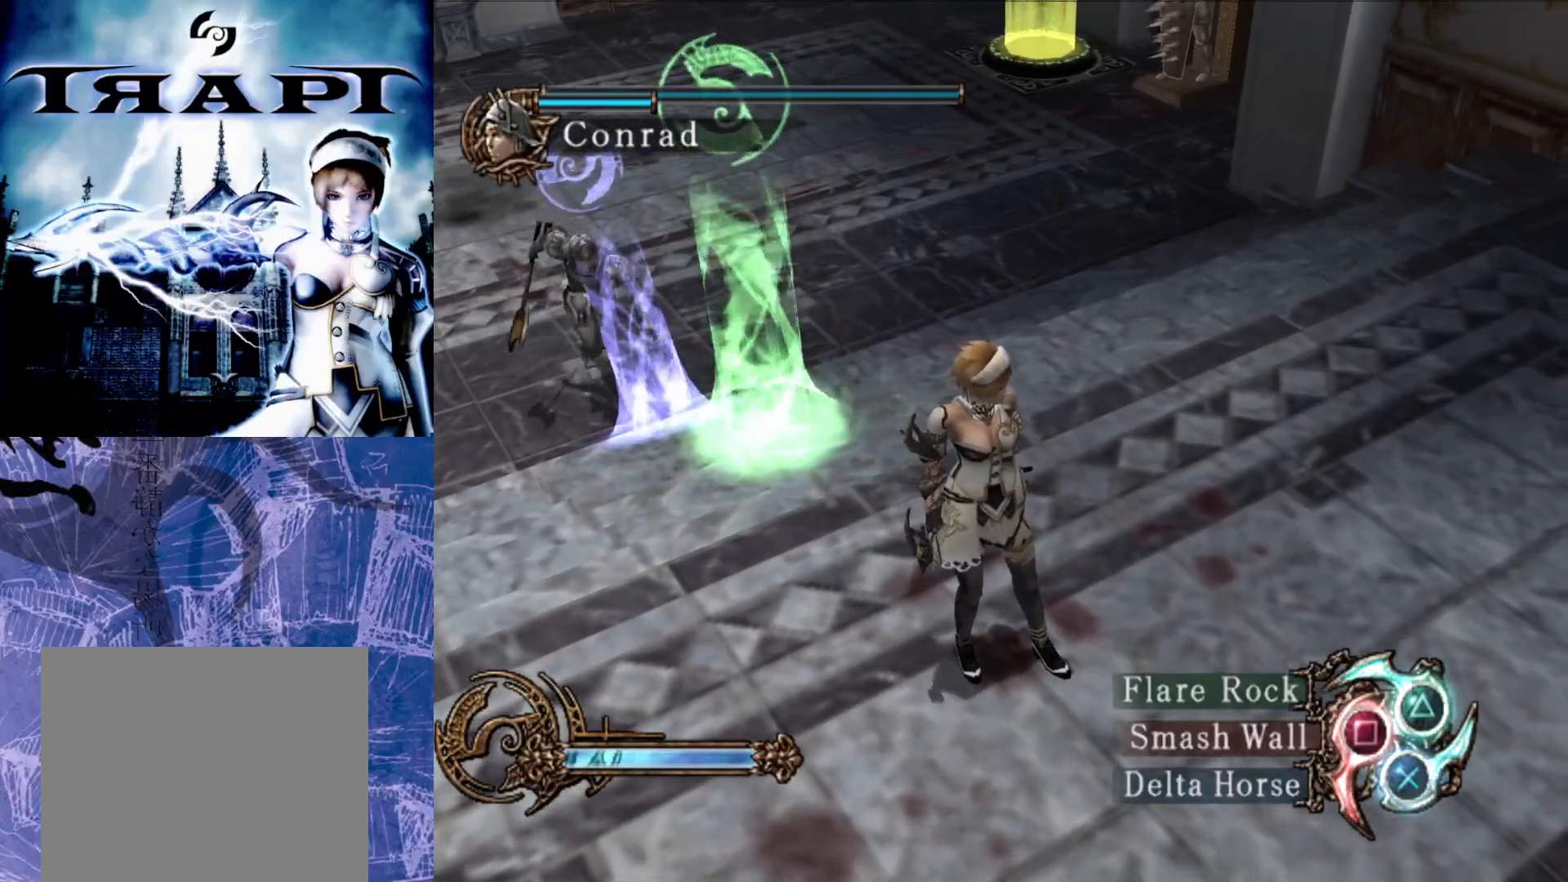
{"buttons": [], "left_stick": "center", "right_stick": "center", "events": [[433, "CROSS", "down"], [500, "CROSS", "up"]]}
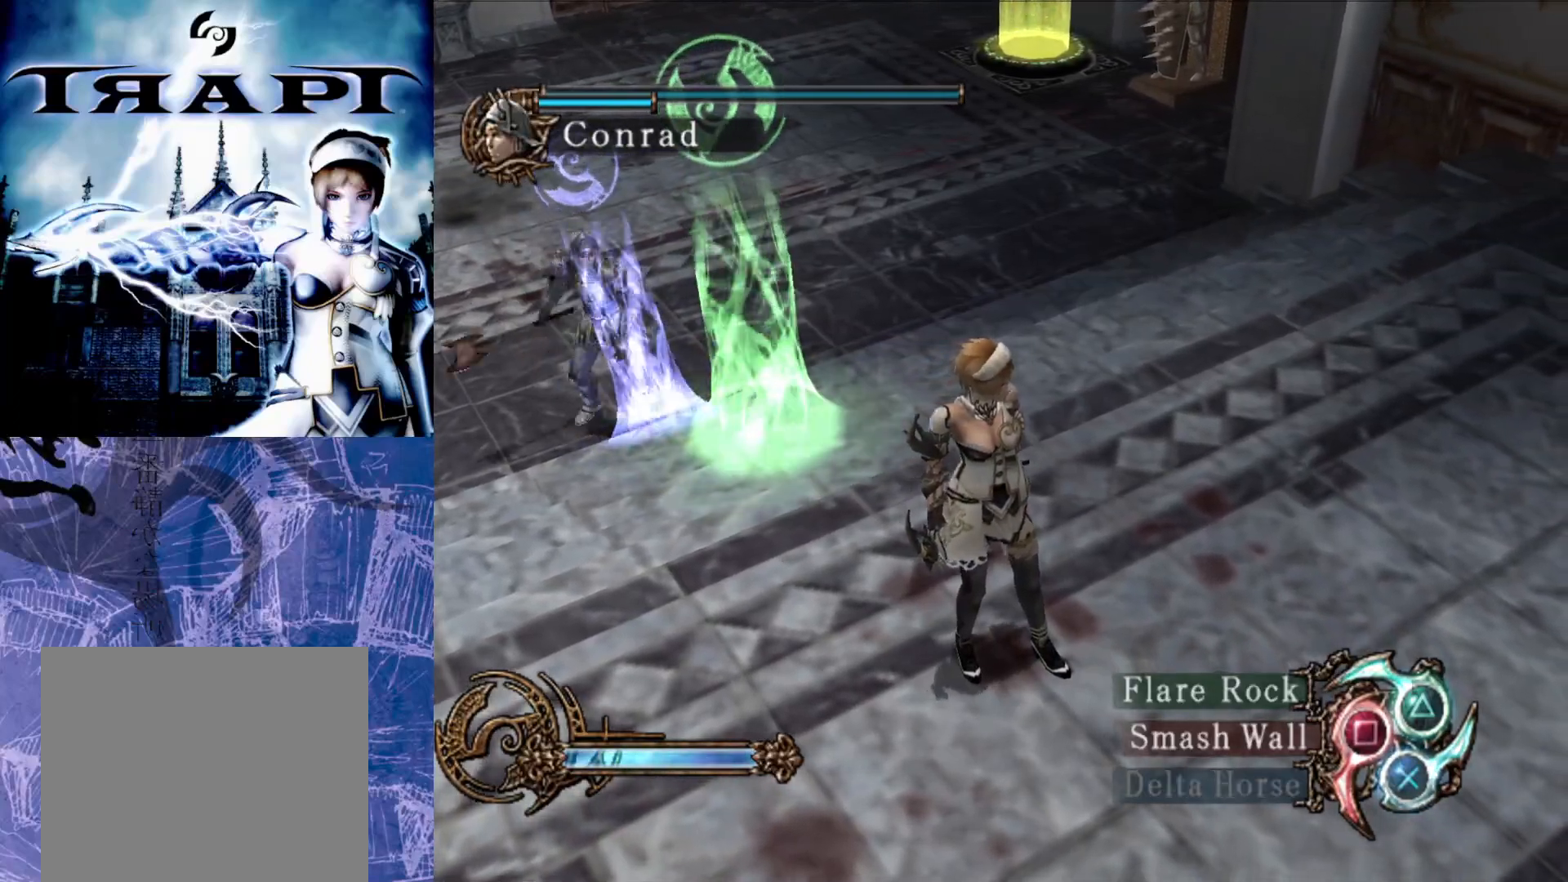
{"buttons": [], "left_stick": "center", "right_stick": "center", "events": []}
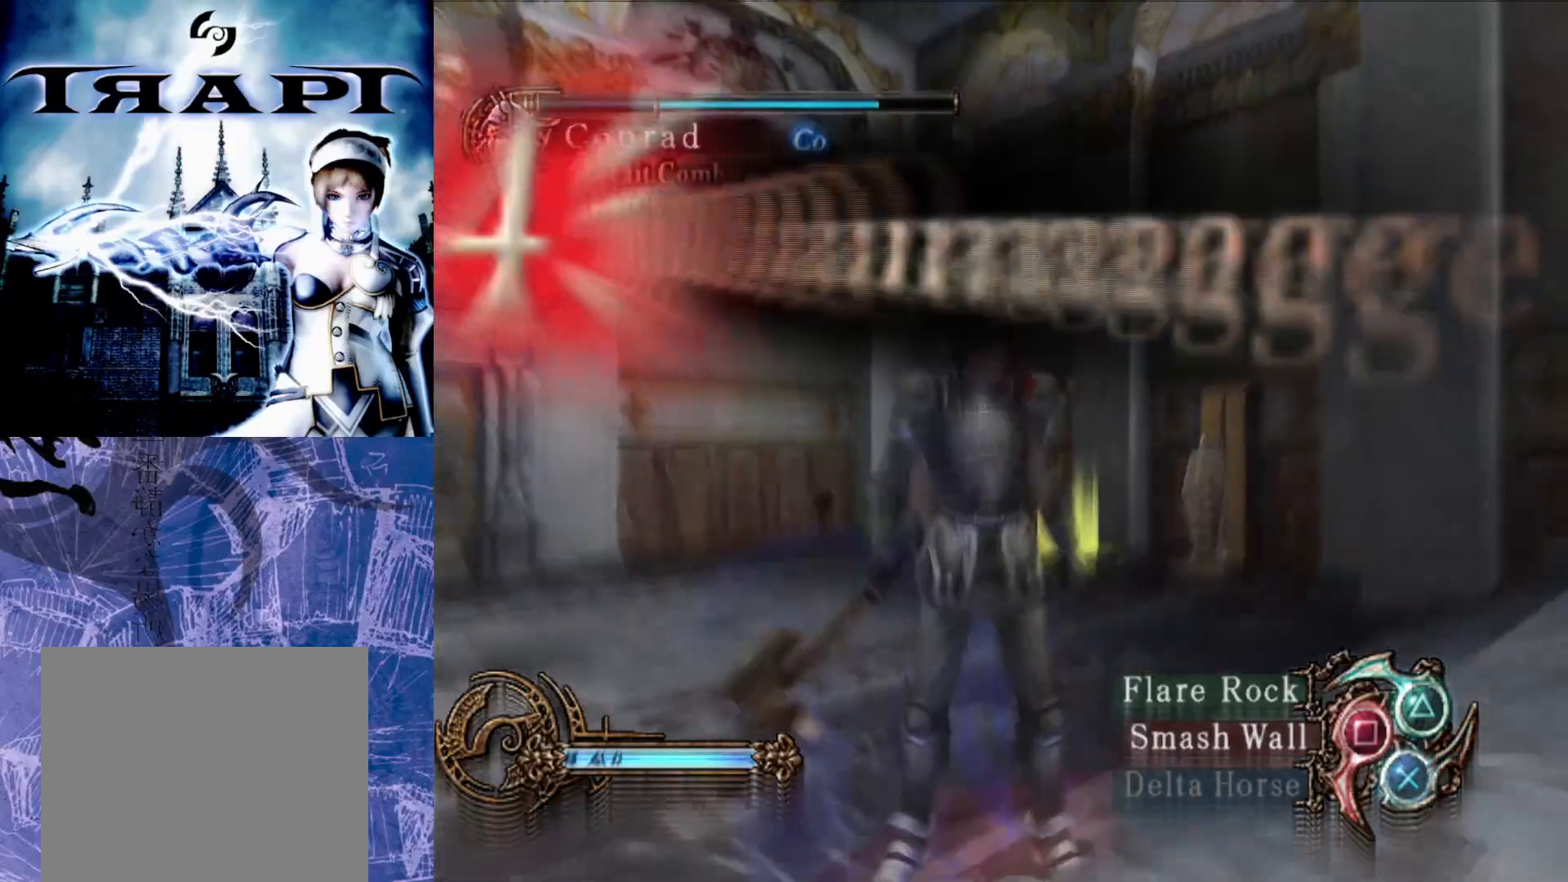
{"buttons": [], "left_stick": "center", "right_stick": "center", "events": []}
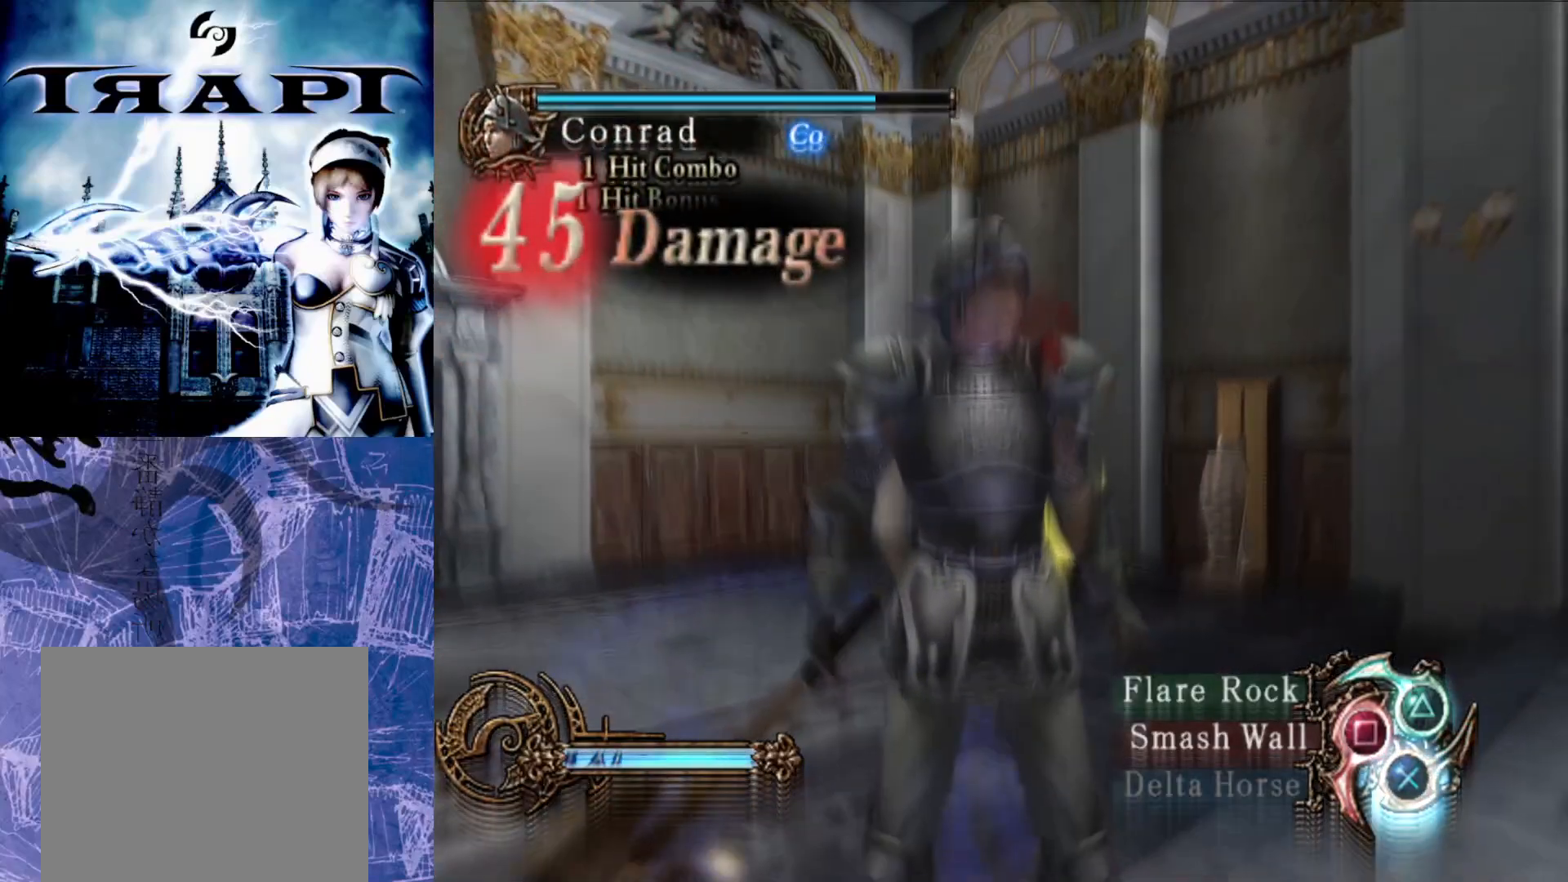
{"buttons": [], "left_stick": "center", "right_stick": "center", "events": []}
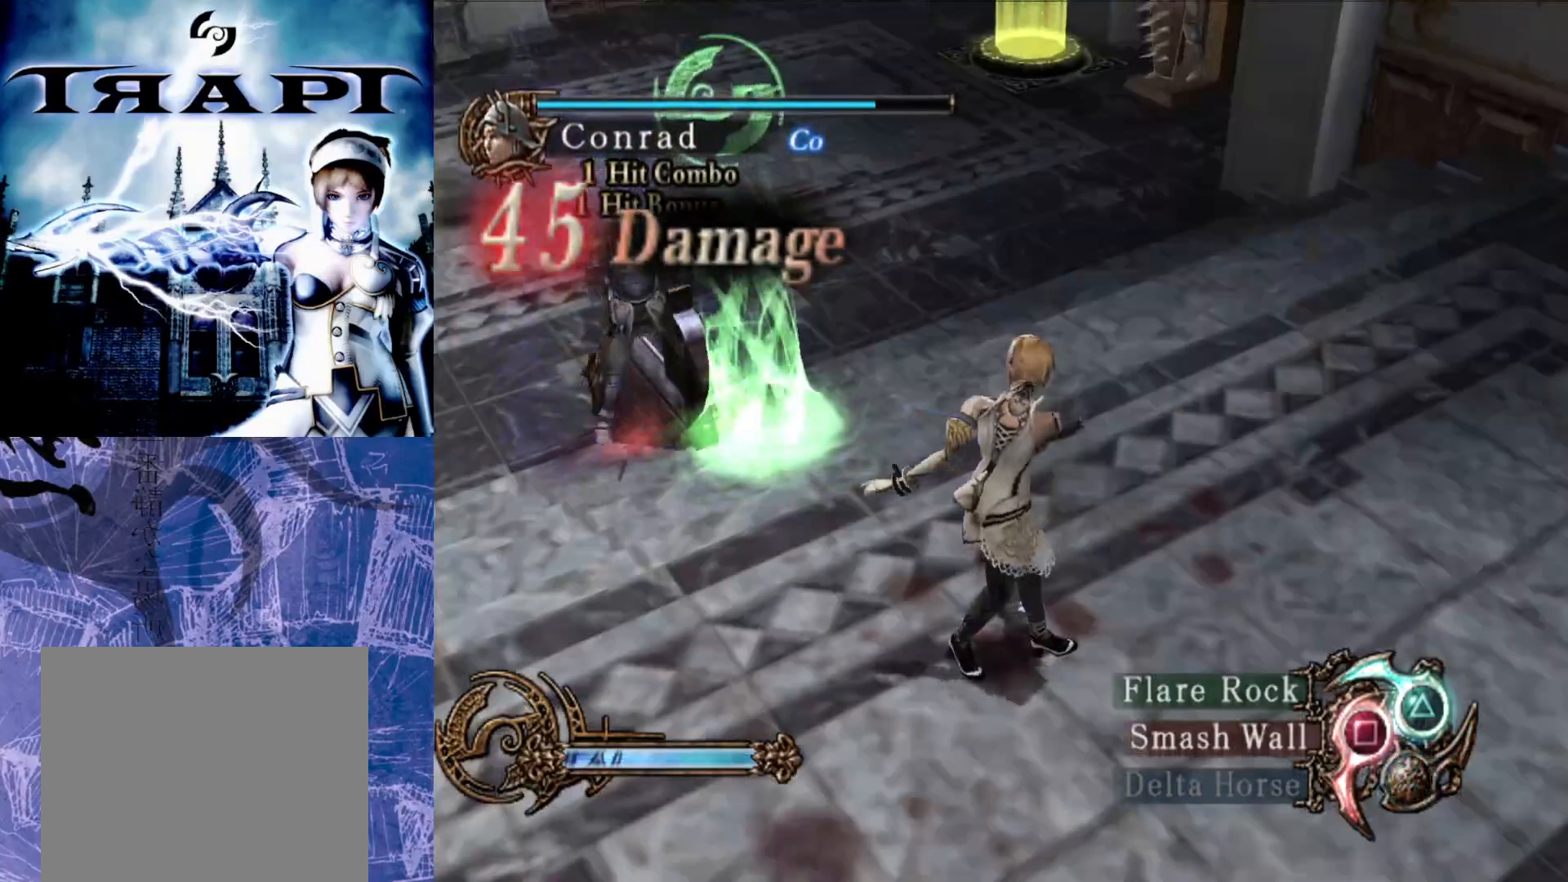
{"buttons": [], "left_stick": "center", "right_stick": "center", "events": [[150, "TRIANGLE", "down"], [250, "TRIANGLE", "up"]]}
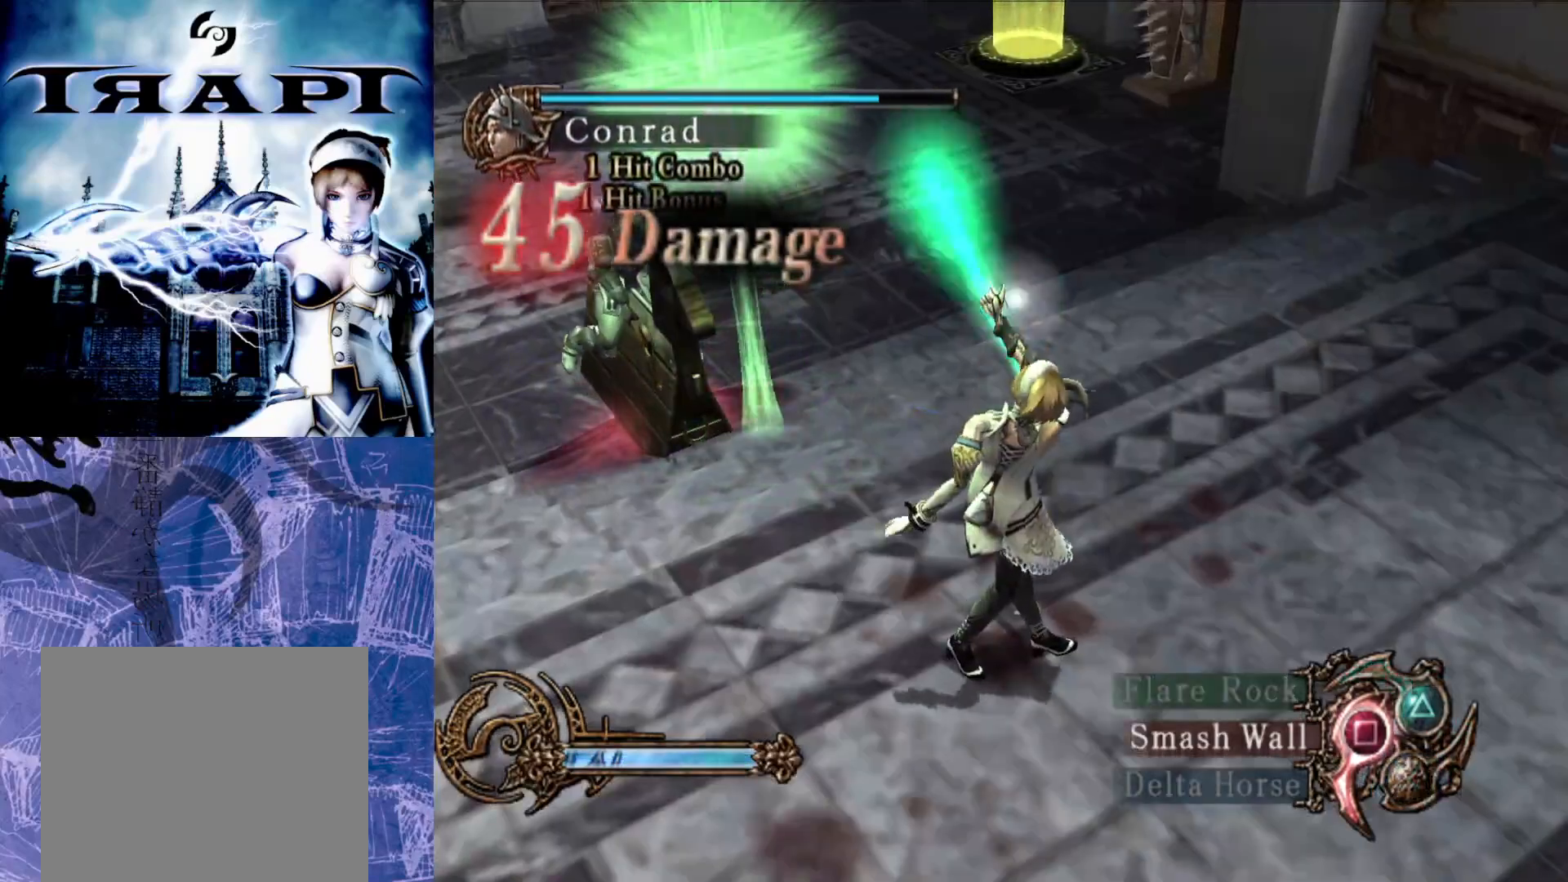
{"buttons": [], "left_stick": "center", "right_stick": "left", "events": [[283, "right_stick", "left"]]}